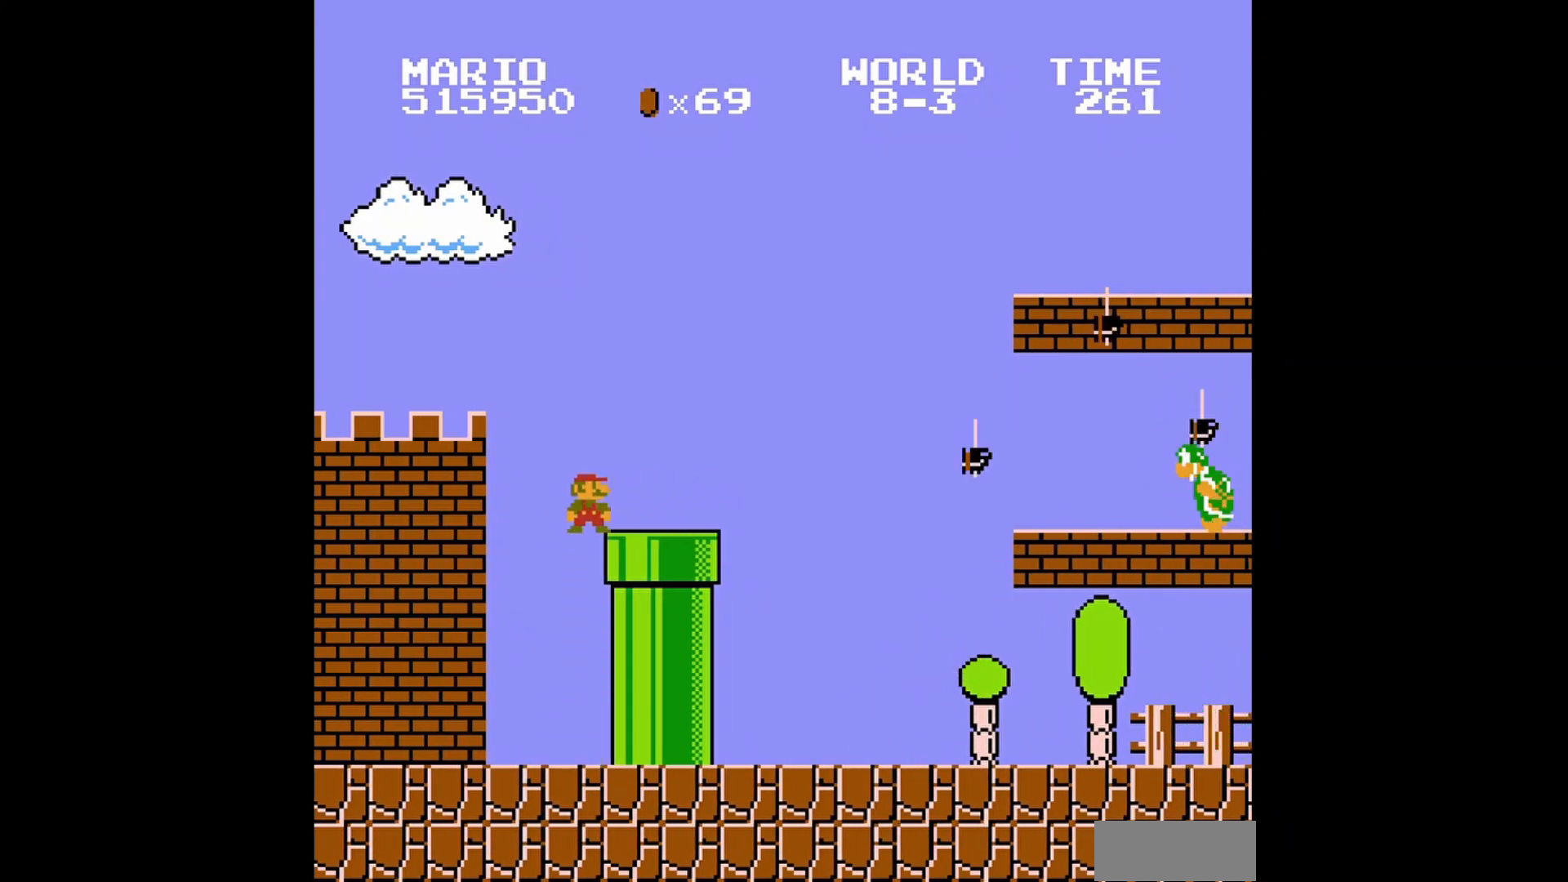
Gameplay with a controller (Nintendo layout); each line is a JSON object with the inputs held at the frame after it. "events" lists button and stick changes between this image and that frame as [ms after this image, input, new state], when the widget could be followed in between. Not read: L3 R3.
{"buttons": ["B"], "events": [[160, "DPAD_RIGHT", "up"]]}
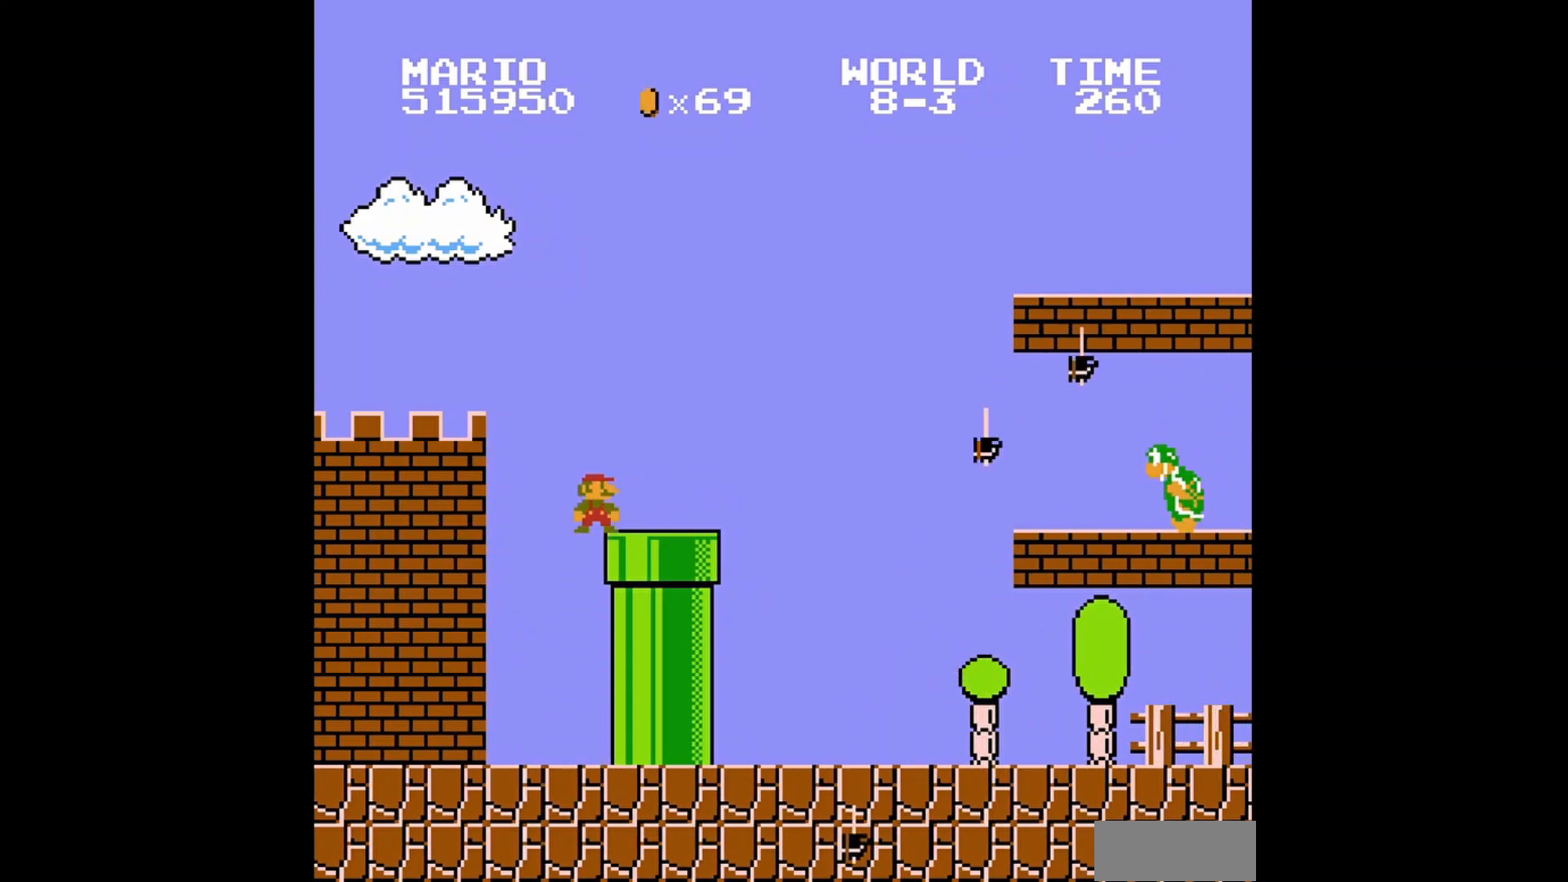
{"buttons": ["B", "DPAD_RIGHT"], "events": [[240, "DPAD_RIGHT", "down"]]}
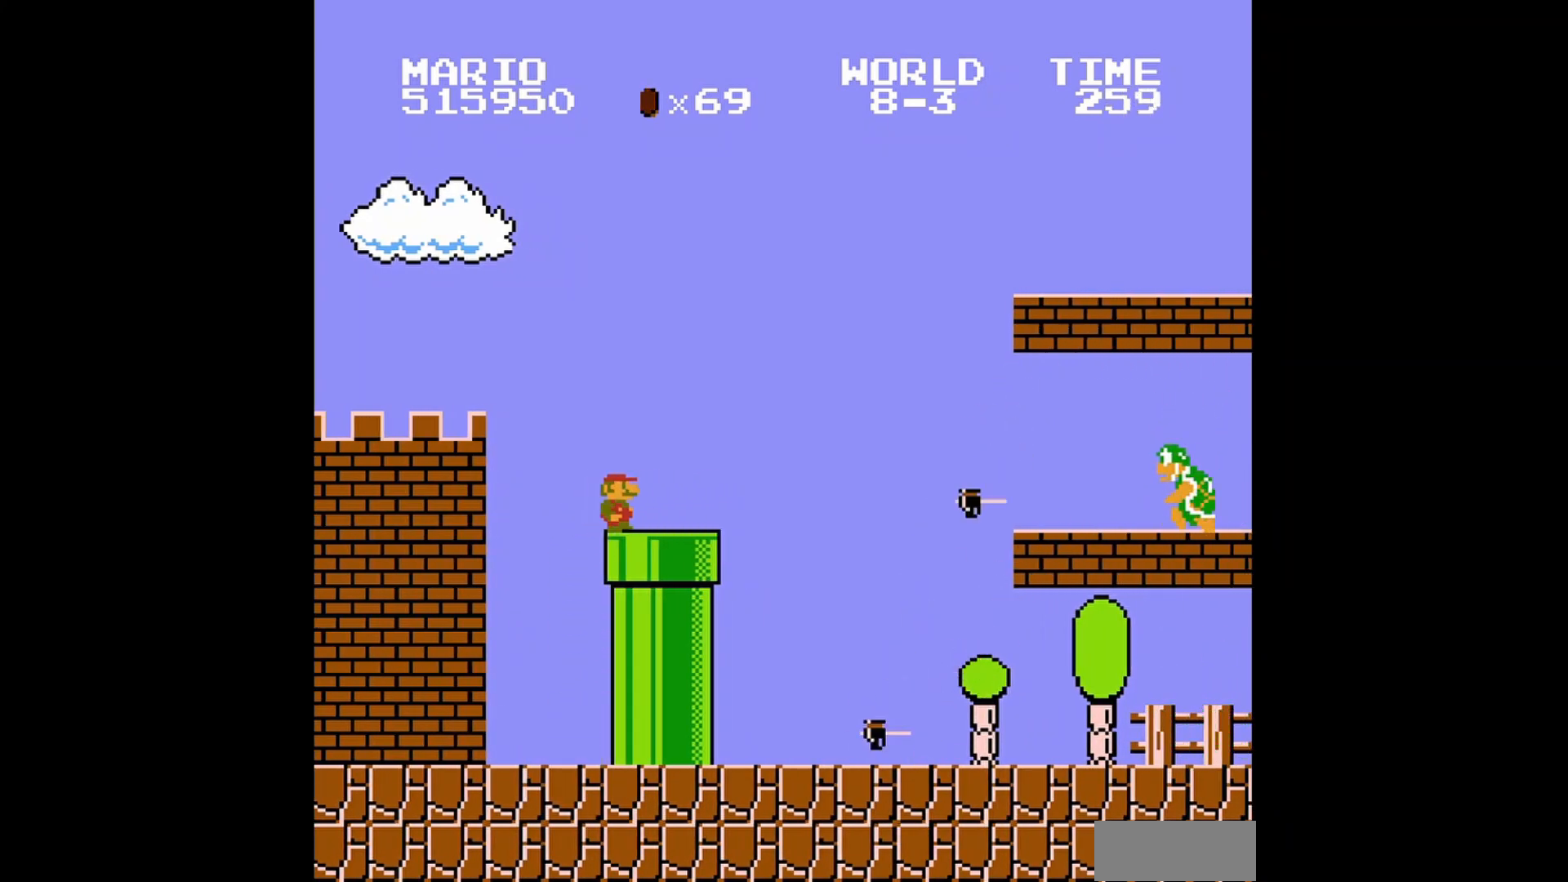
{"buttons": ["B", "DPAD_LEFT"], "events": [[80, "DPAD_RIGHT", "up"], [320, "DPAD_LEFT", "down"]]}
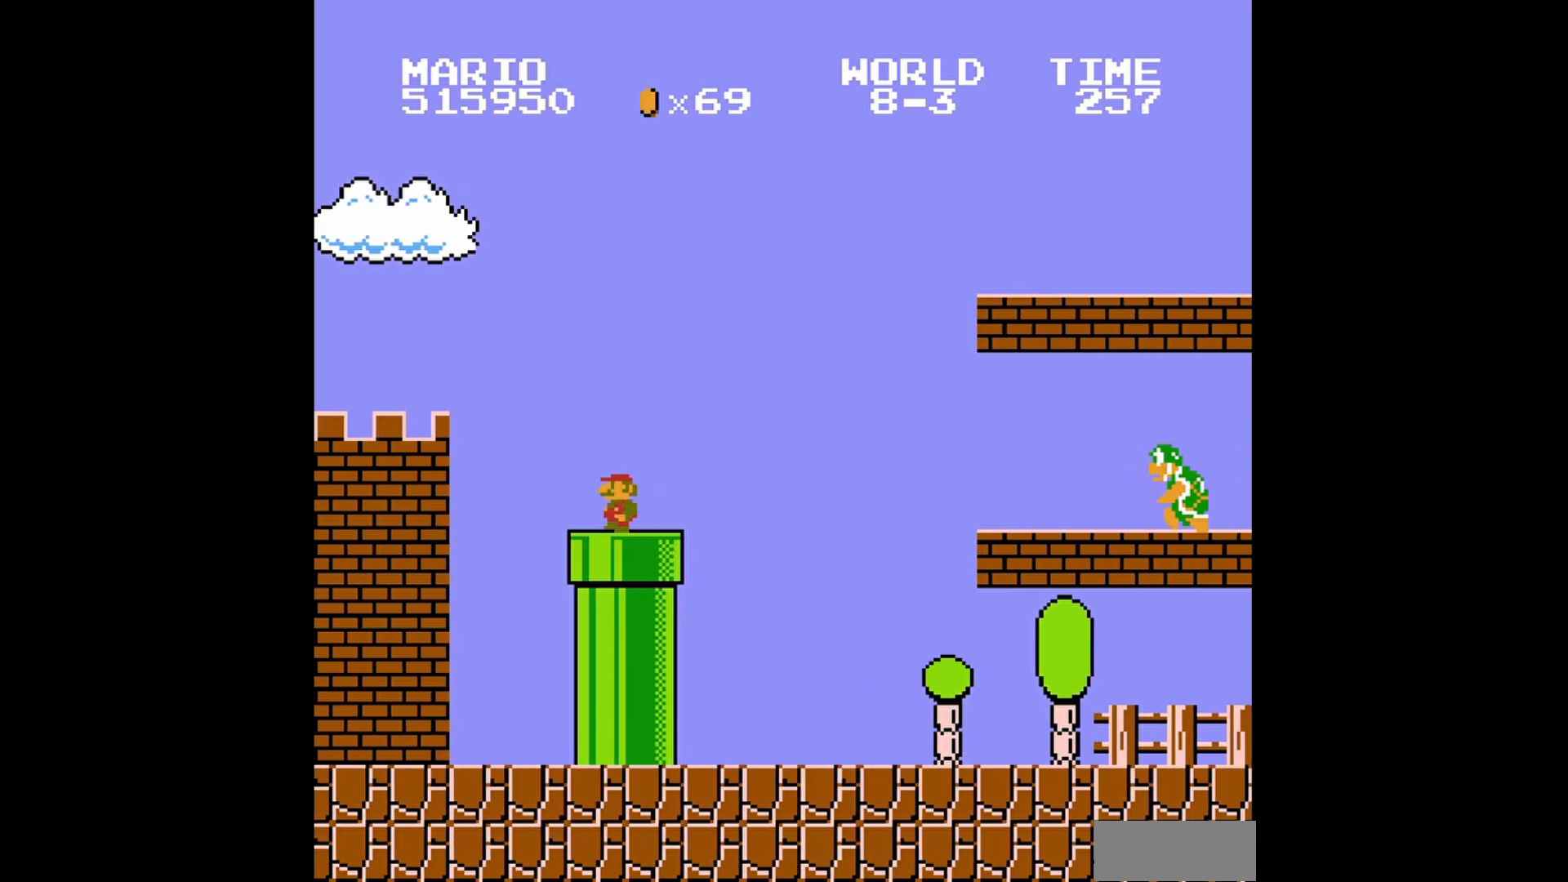
{"buttons": ["B", "DPAD_RIGHT"], "events": [[160, "DPAD_LEFT", "up"], [320, "DPAD_RIGHT", "down"]]}
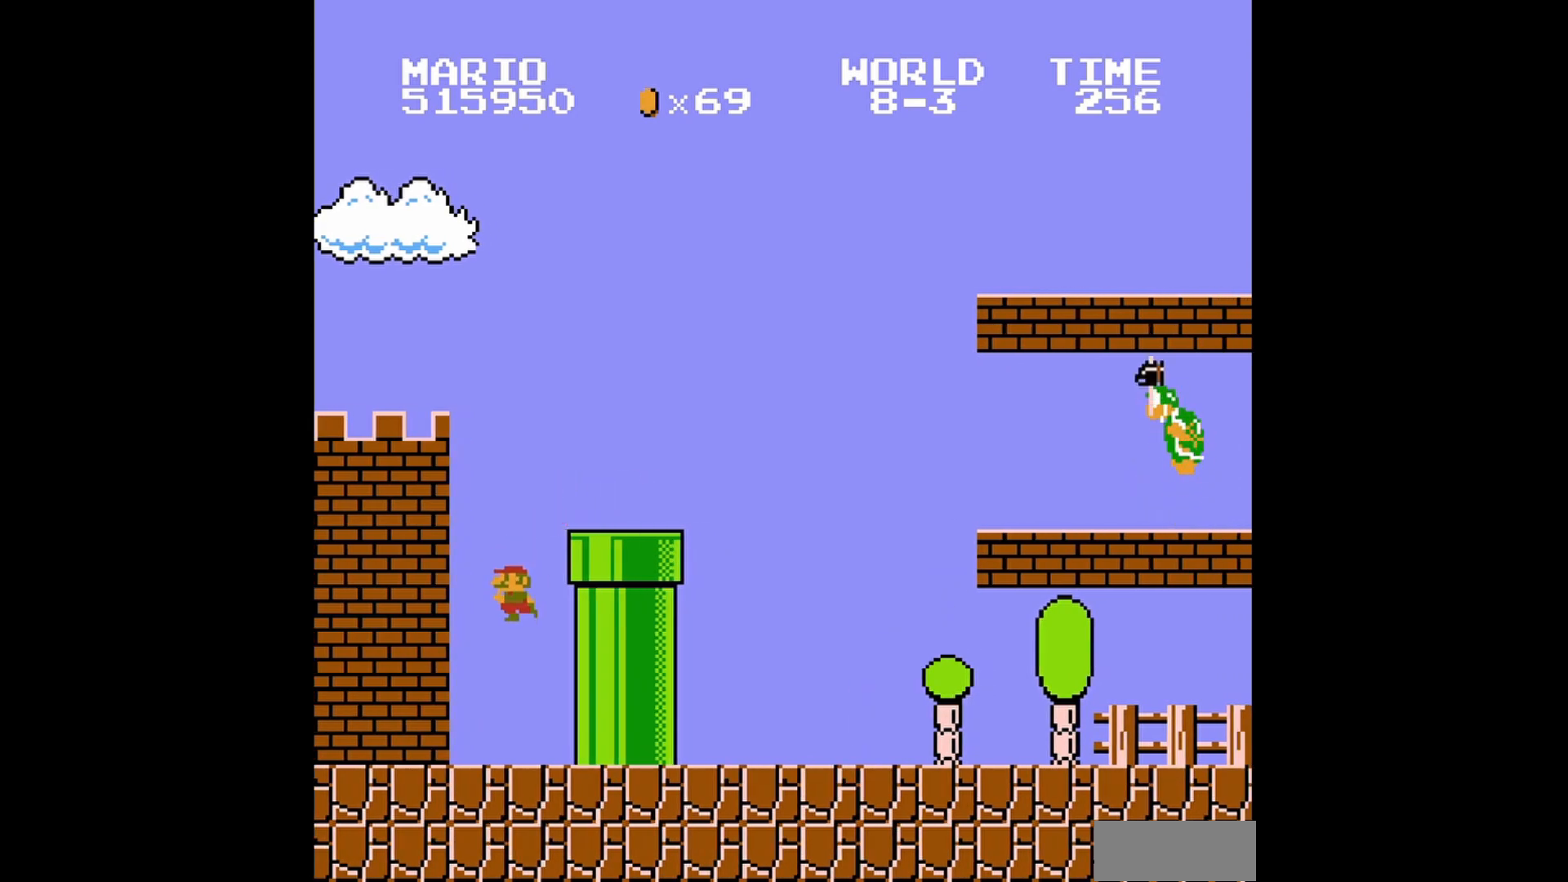
{"buttons": ["B", "DPAD_RIGHT"], "events": [[40, "DPAD_RIGHT", "up"], [240, "DPAD_RIGHT", "down"]]}
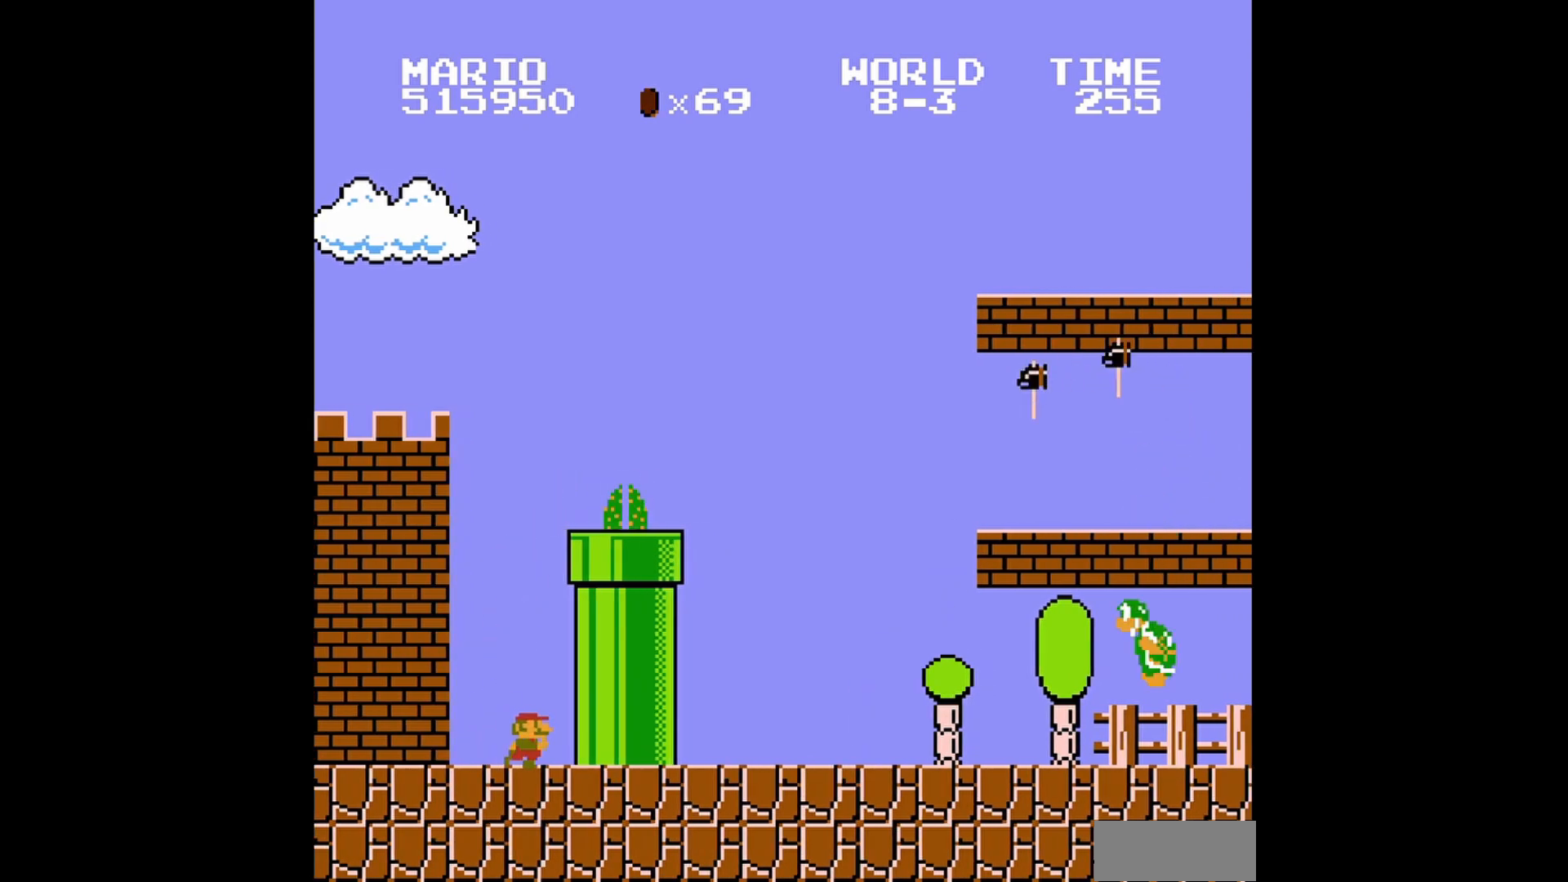
{"buttons": ["A", "B"], "events": [[200, "A", "down"], [480, "DPAD_RIGHT", "up"]]}
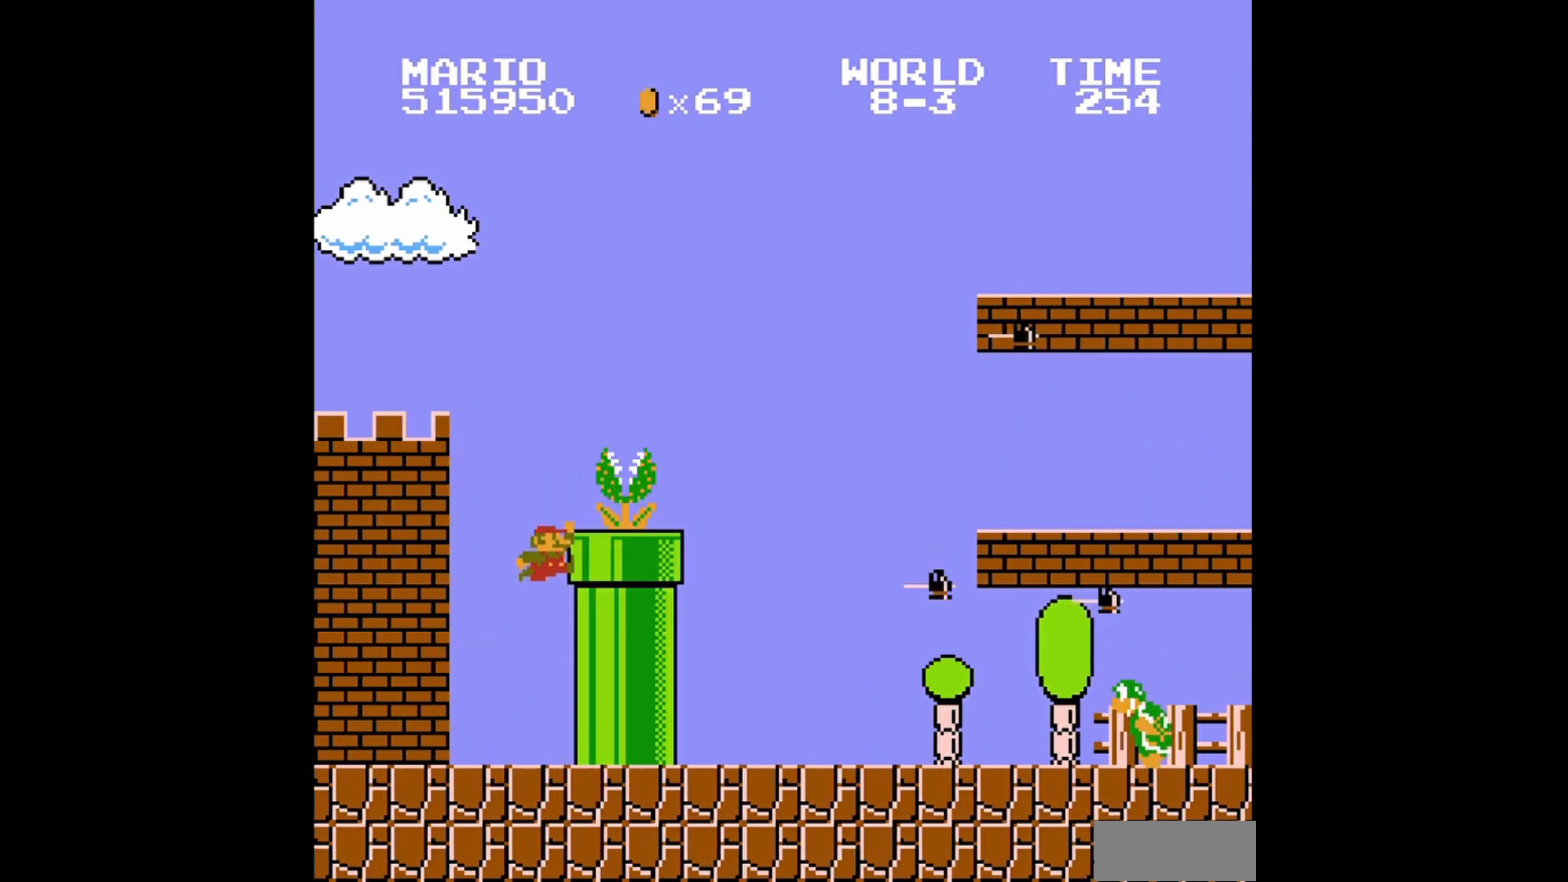
{"buttons": ["B"], "events": [[160, "A", "up"], [280, "DPAD_RIGHT", "down"], [360, "DPAD_RIGHT", "up"]]}
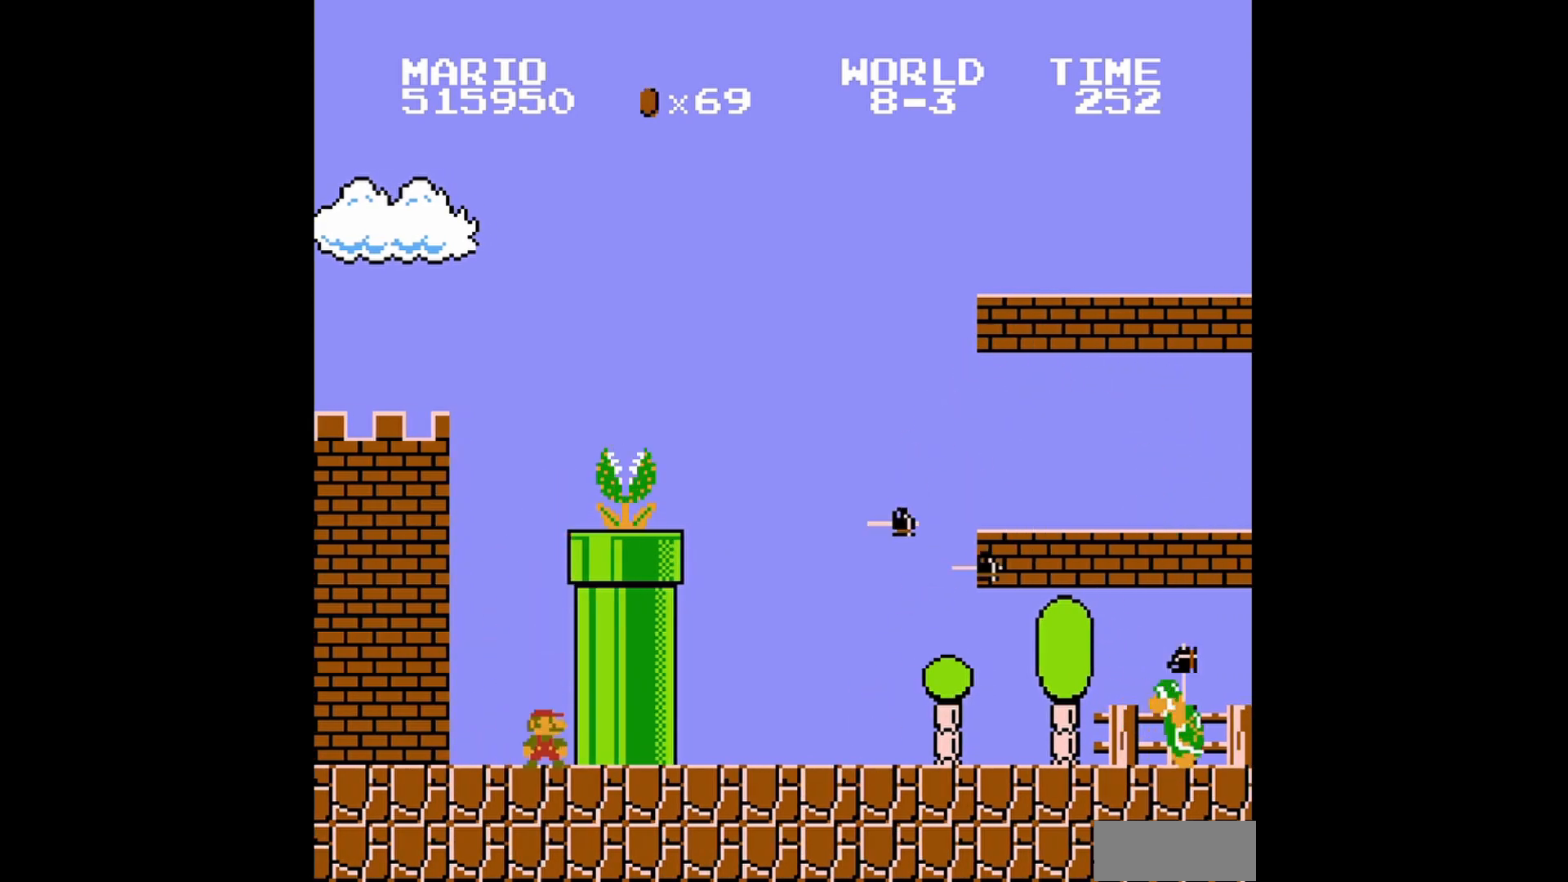
{"buttons": ["A", "B"], "events": [[200, "A", "down"], [240, "DPAD_RIGHT", "down"], [440, "DPAD_RIGHT", "up"]]}
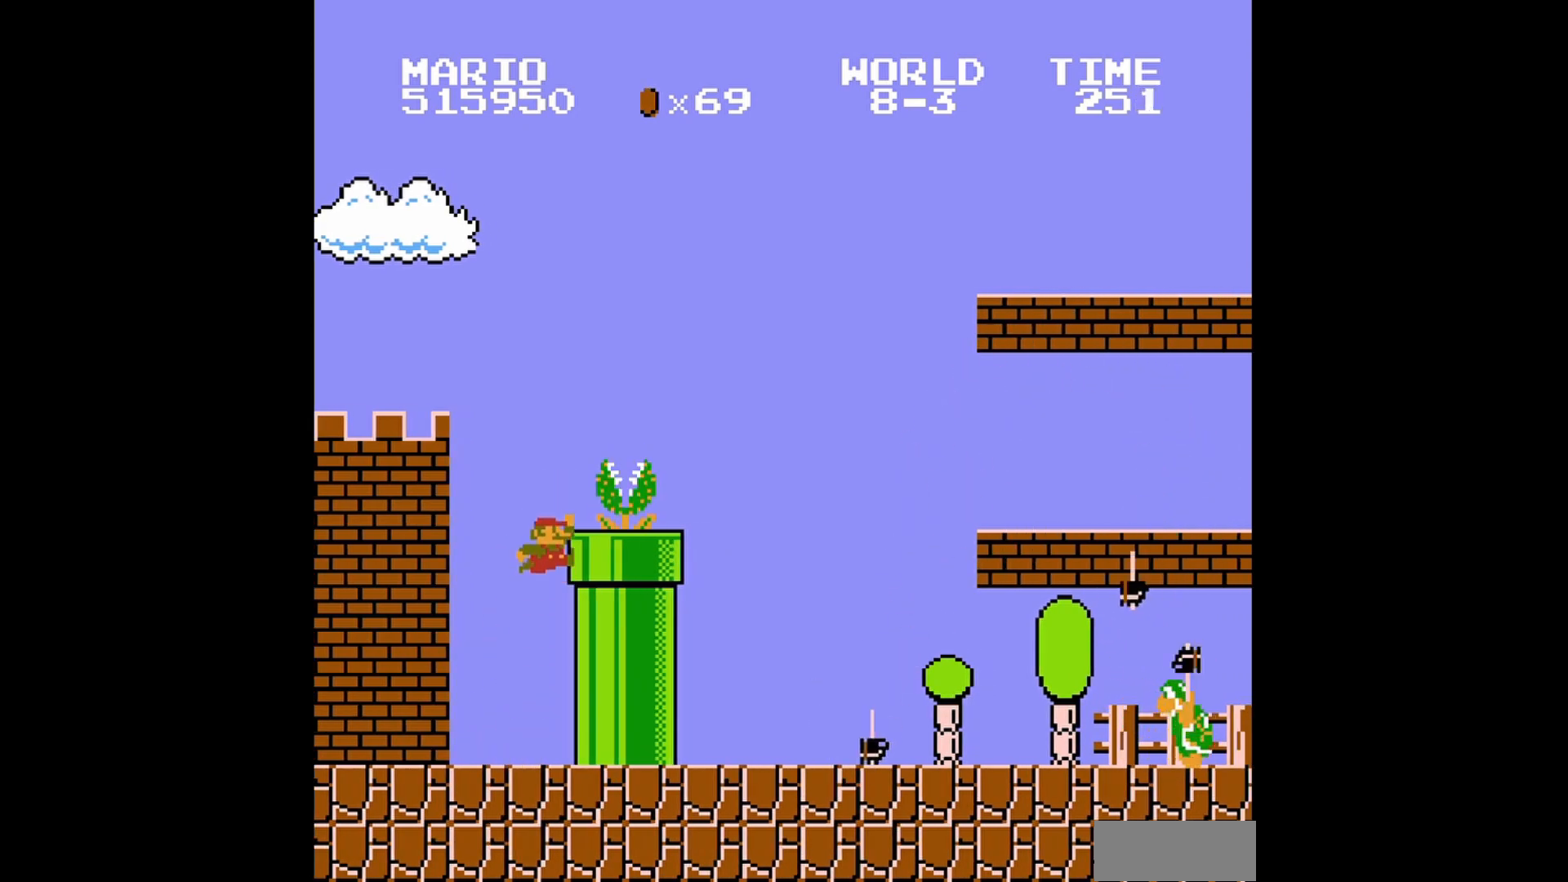
{"buttons": ["B"], "events": [[200, "A", "up"], [200, "DPAD_RIGHT", "down"], [240, "DPAD_RIGHT", "up"]]}
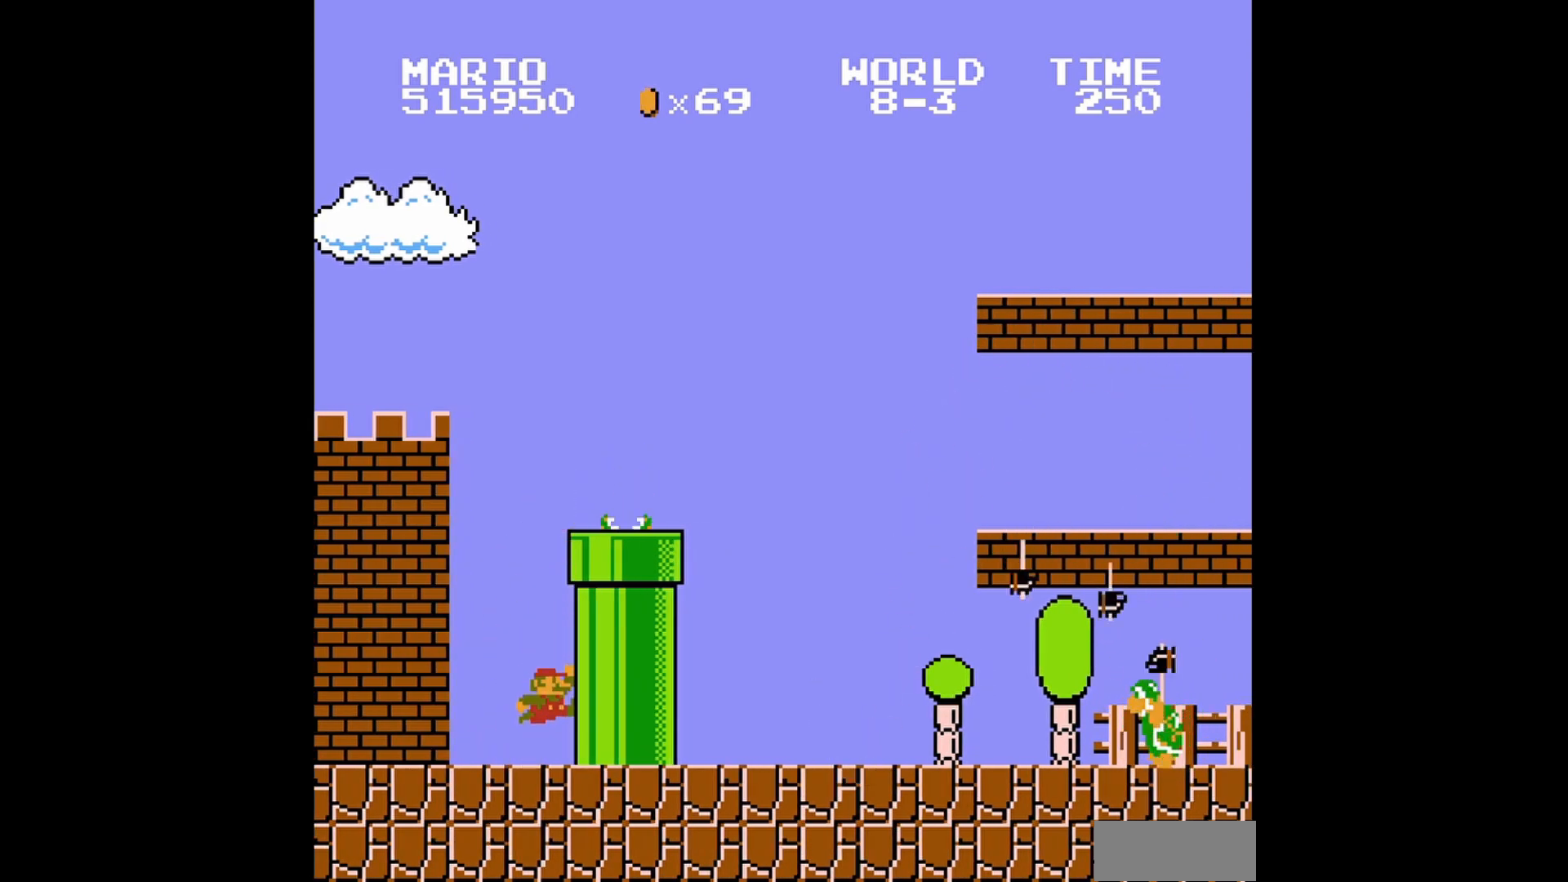
{"buttons": ["A", "B", "DPAD_RIGHT"], "events": [[160, "A", "down"], [200, "DPAD_RIGHT", "down"]]}
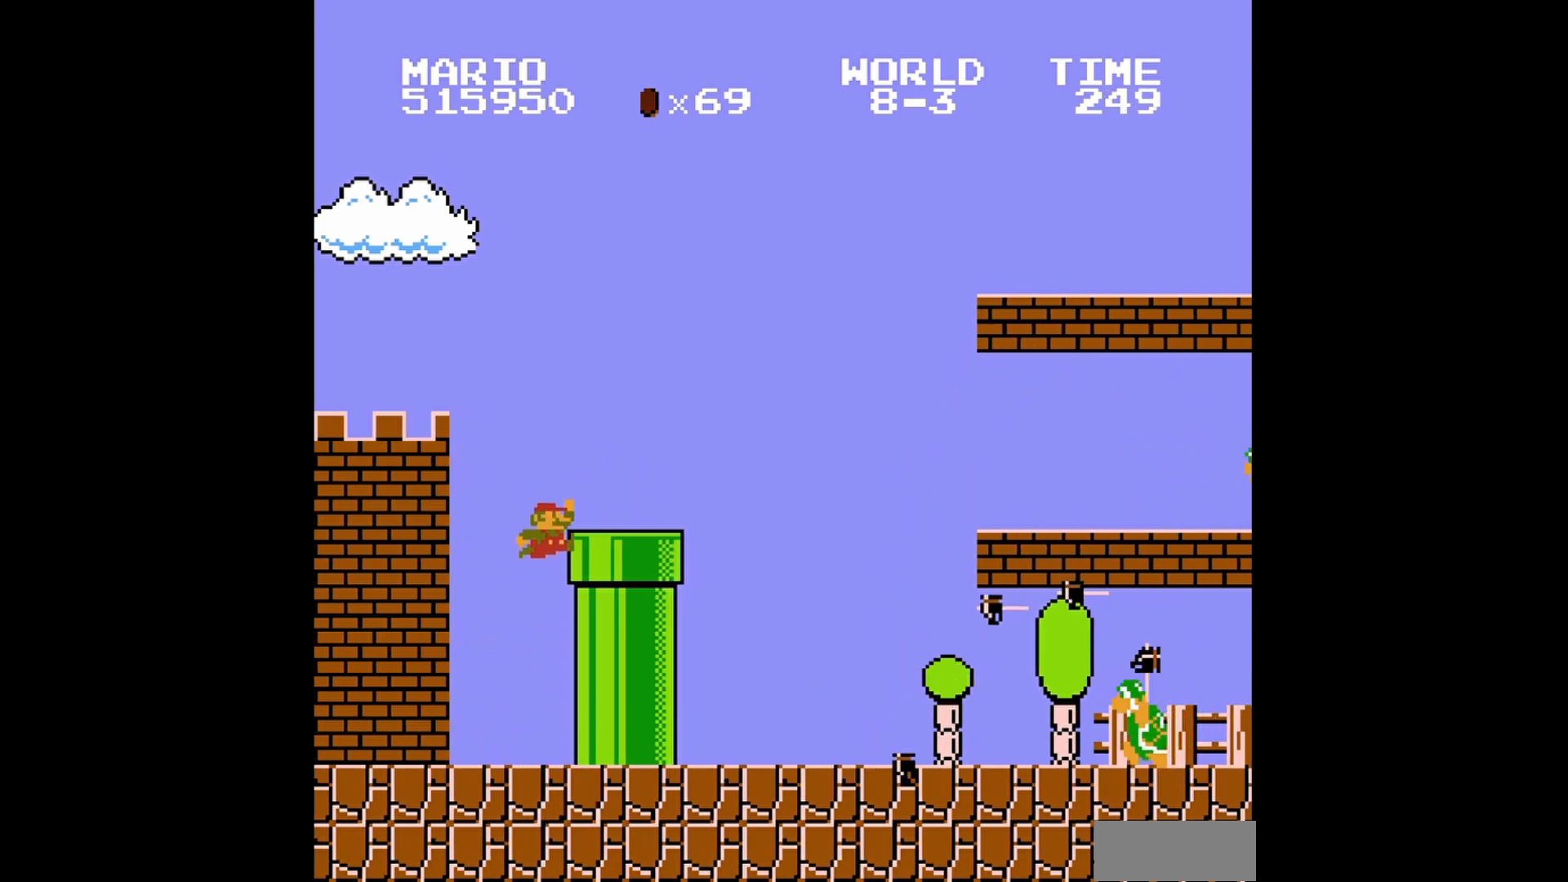
{"buttons": ["B", "DPAD_RIGHT"], "events": [[160, "A", "up"]]}
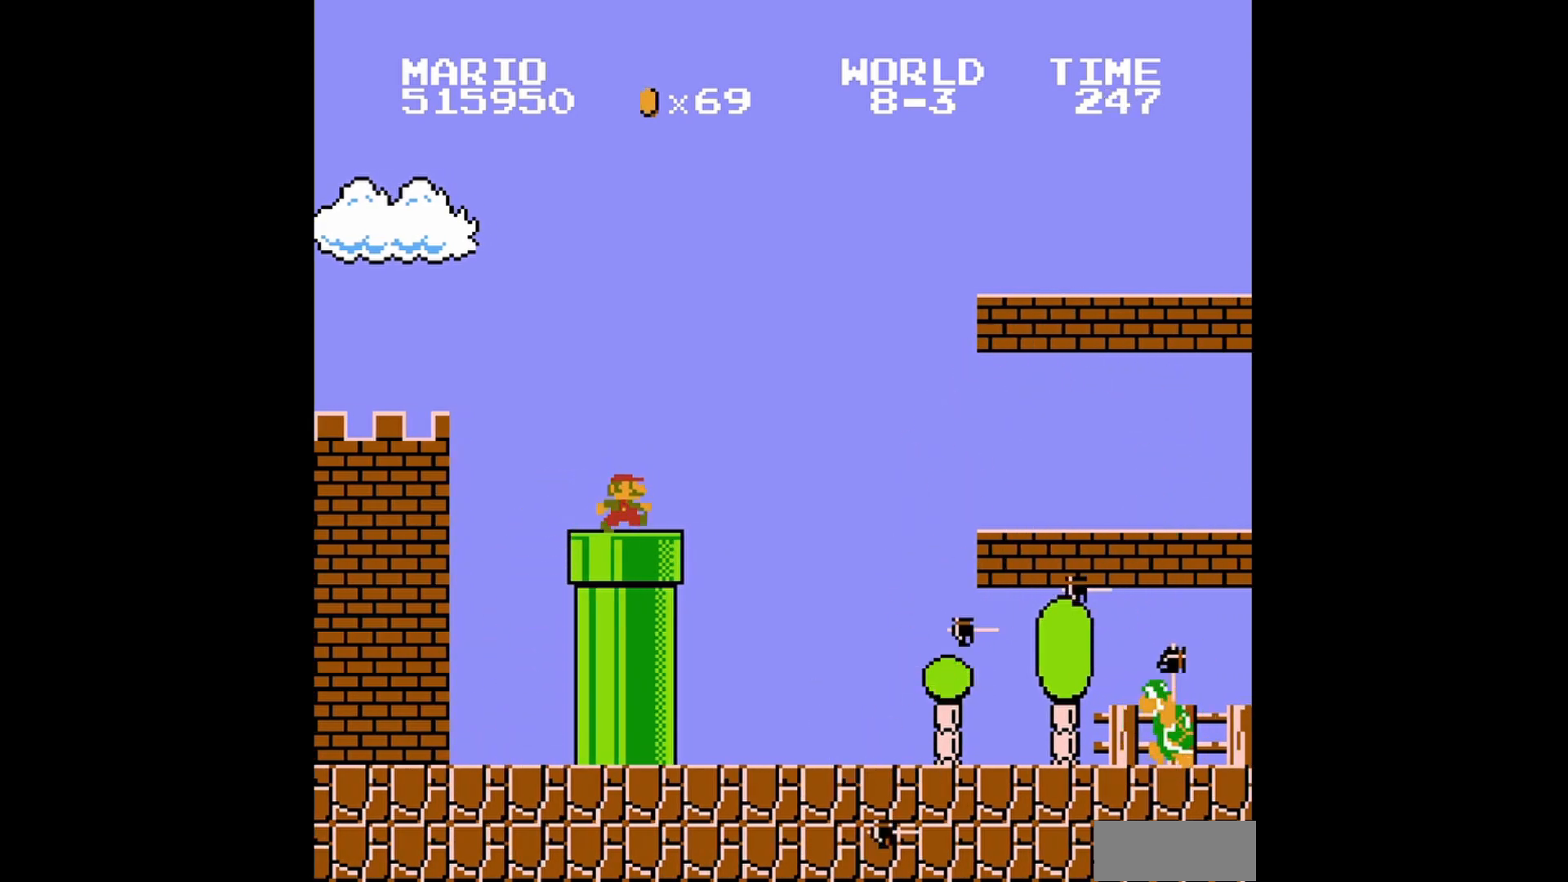
{"buttons": ["A", "B", "DPAD_RIGHT"], "events": [[40, "A", "down"]]}
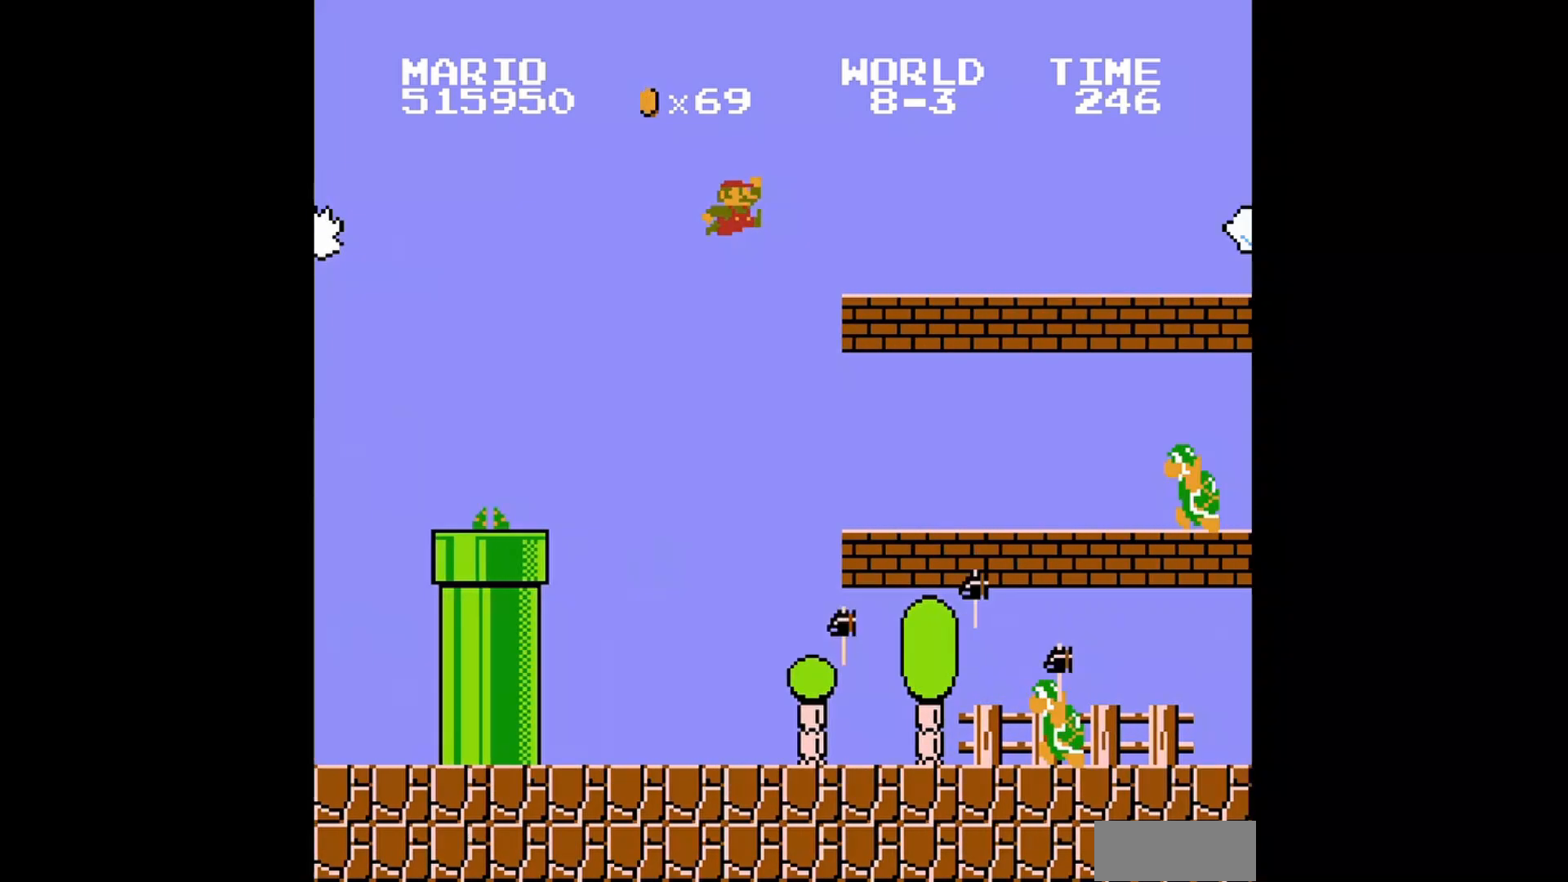
{"buttons": ["A", "B", "DPAD_RIGHT"], "events": [[320, "A", "up"], [480, "A", "down"]]}
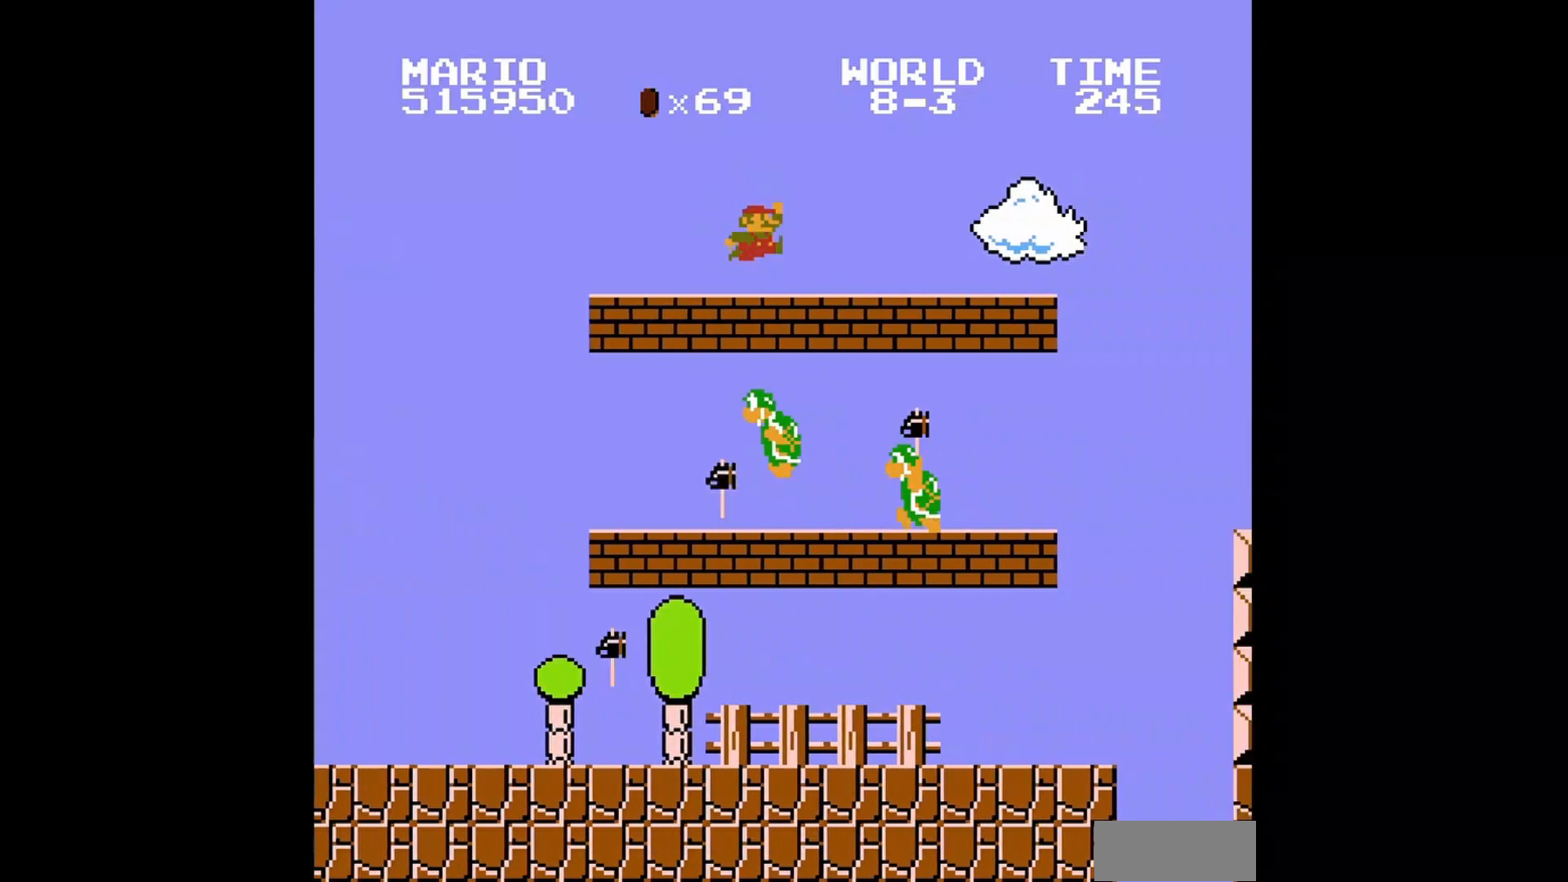
{"buttons": ["A", "B", "DPAD_RIGHT"], "events": []}
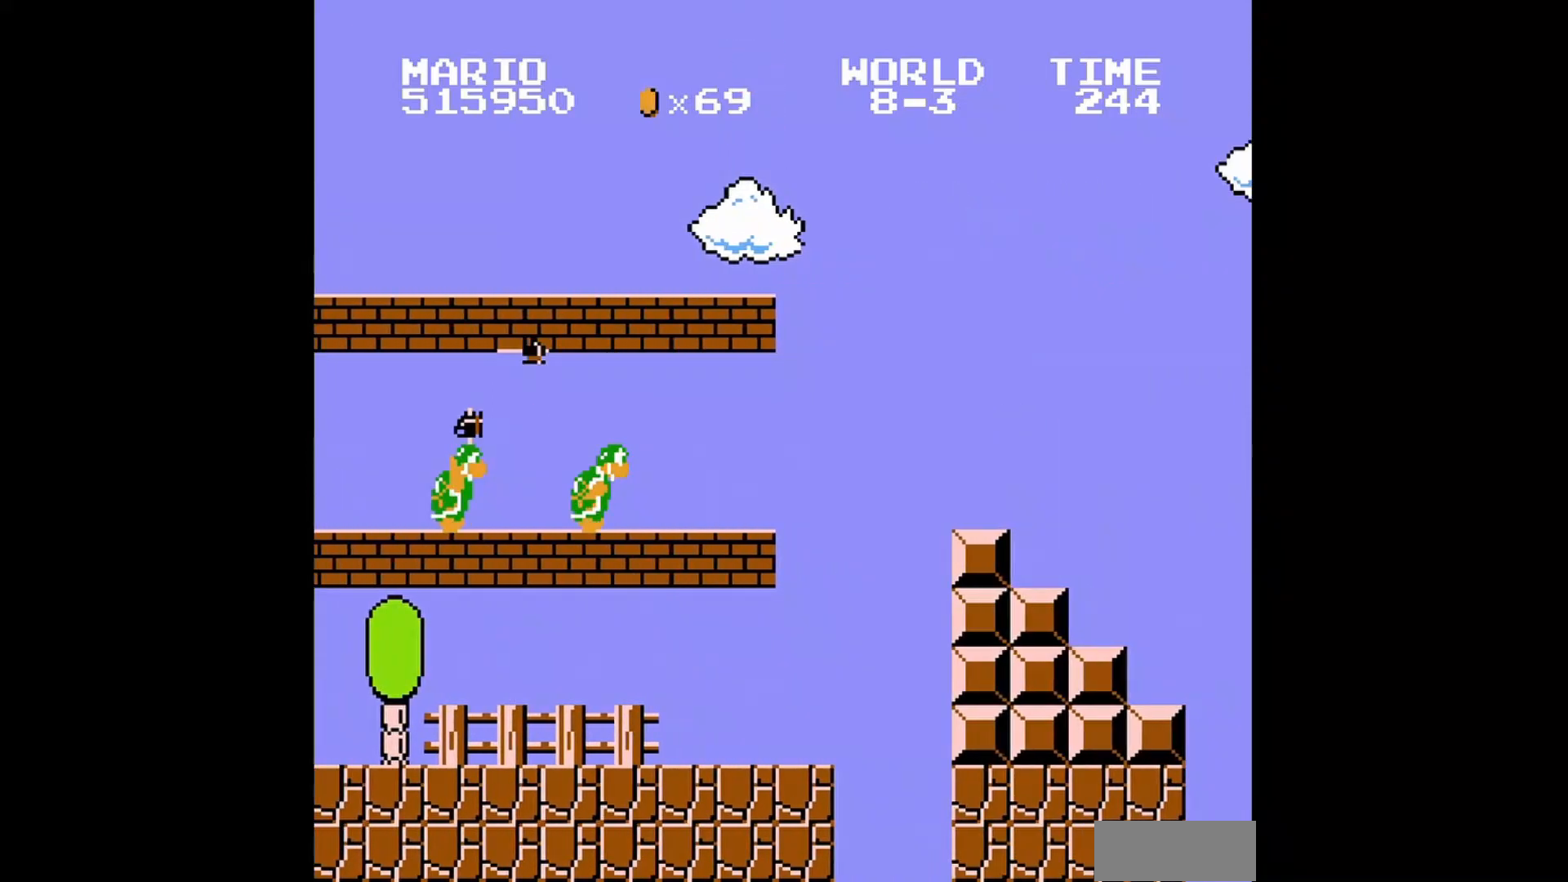
{"buttons": ["B"], "events": [[40, "A", "up"], [40, "DPAD_RIGHT", "up"], [240, "DPAD_LEFT", "down"], [280, "DPAD_UP", "down"], [440, "DPAD_LEFT", "up"], [440, "DPAD_UP", "up"]]}
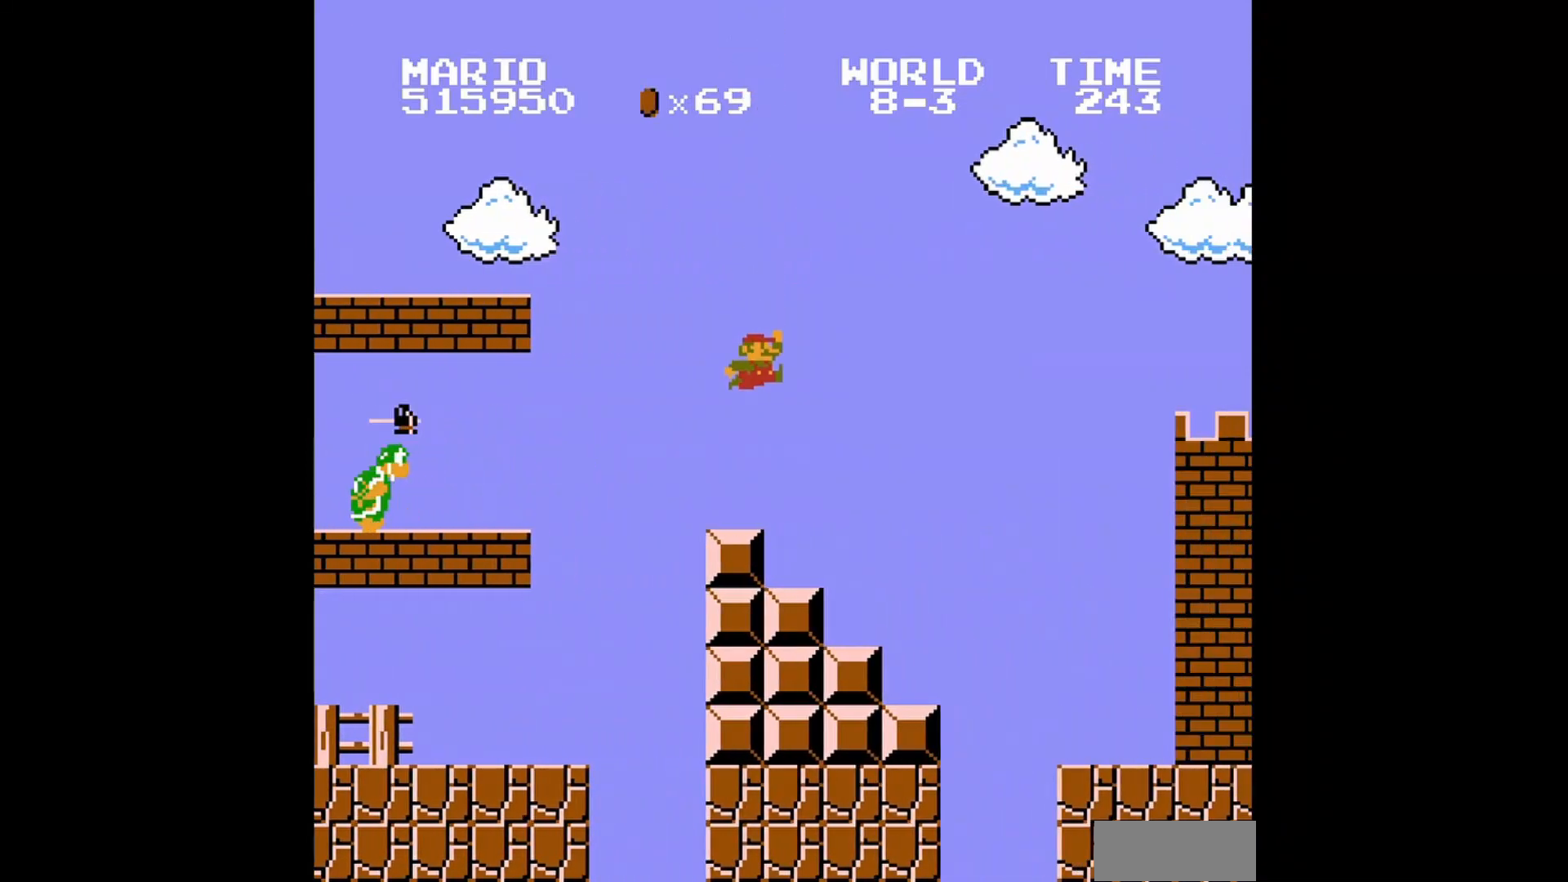
{"buttons": ["B", "DPAD_UP", "DPAD_LEFT"], "events": [[120, "DPAD_LEFT", "down"], [120, "DPAD_UP", "down"]]}
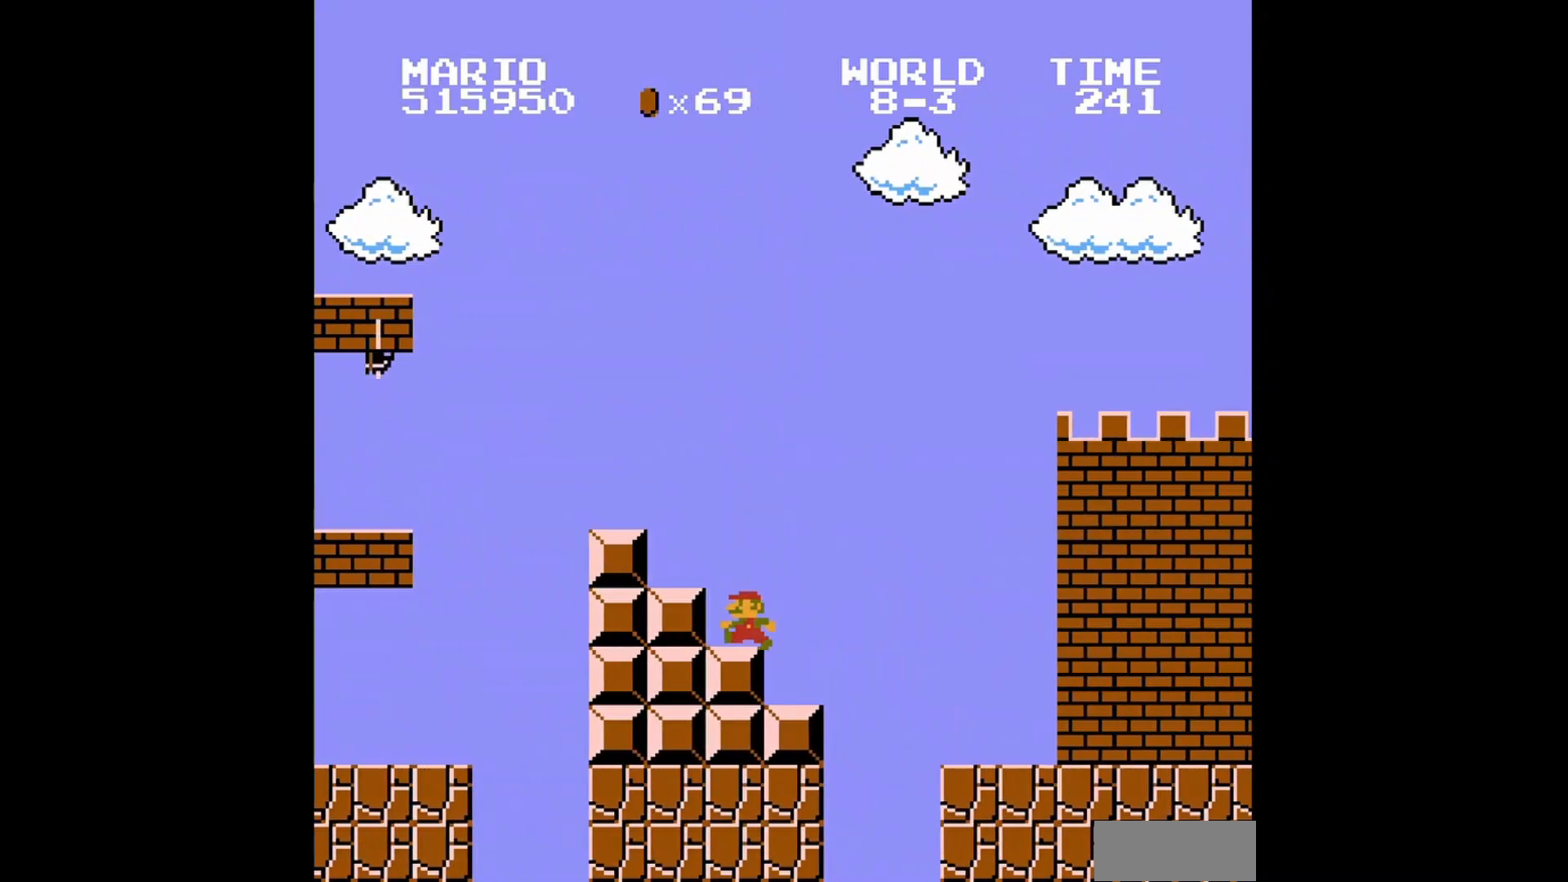
{"buttons": ["B"], "events": [[120, "DPAD_UP", "up"], [160, "DPAD_LEFT", "up"]]}
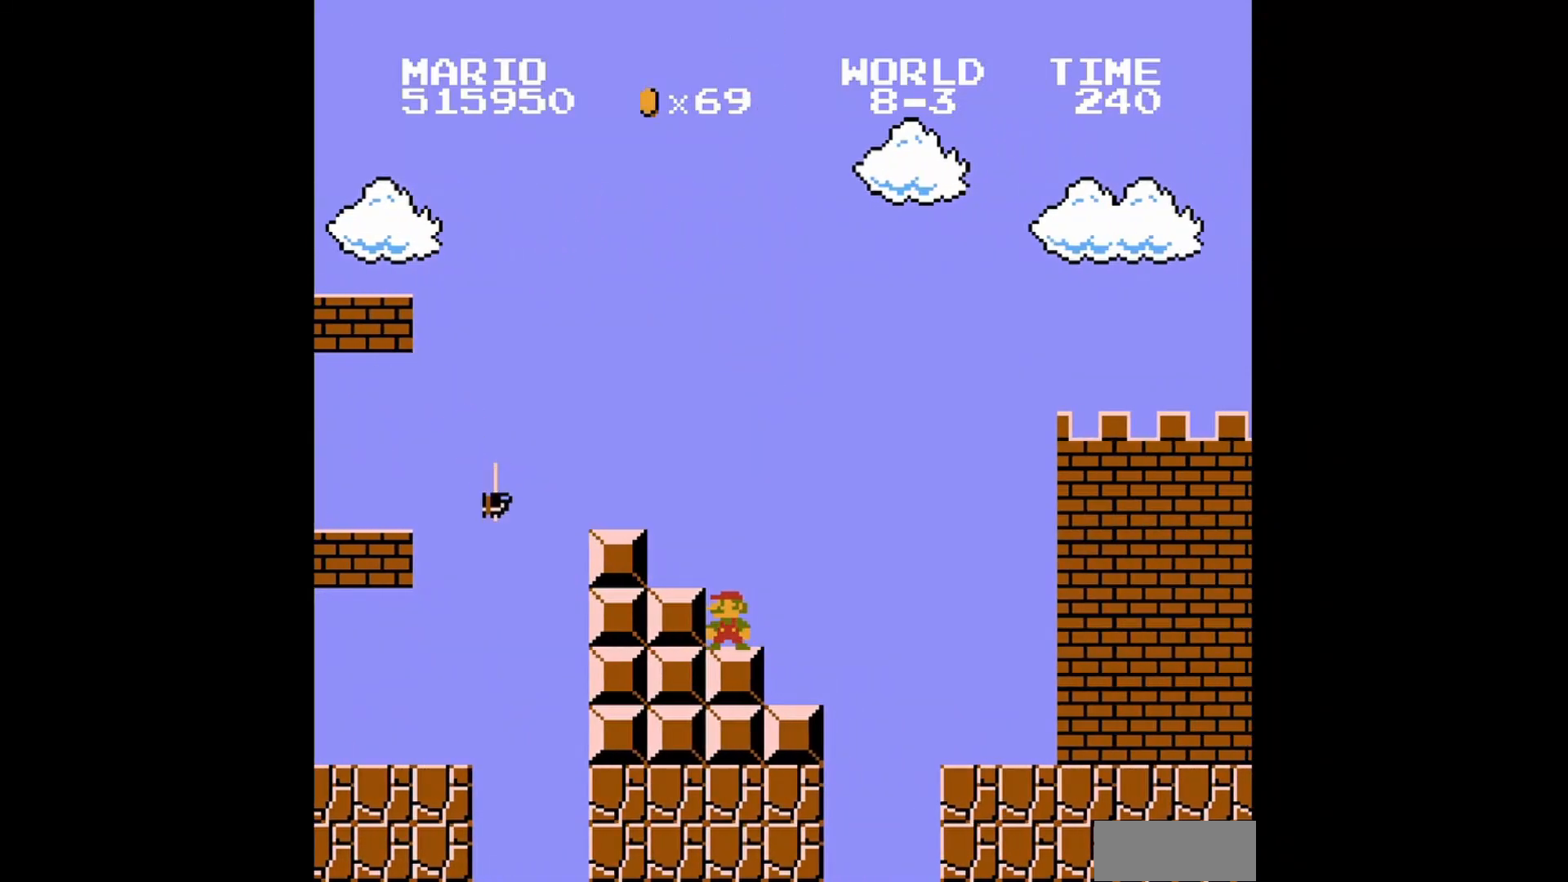
{"buttons": ["B"], "events": [[40, "A", "down"], [120, "DPAD_LEFT", "down"], [160, "A", "up"], [240, "DPAD_UP", "down"], [320, "DPAD_LEFT", "up"], [320, "DPAD_UP", "up"]]}
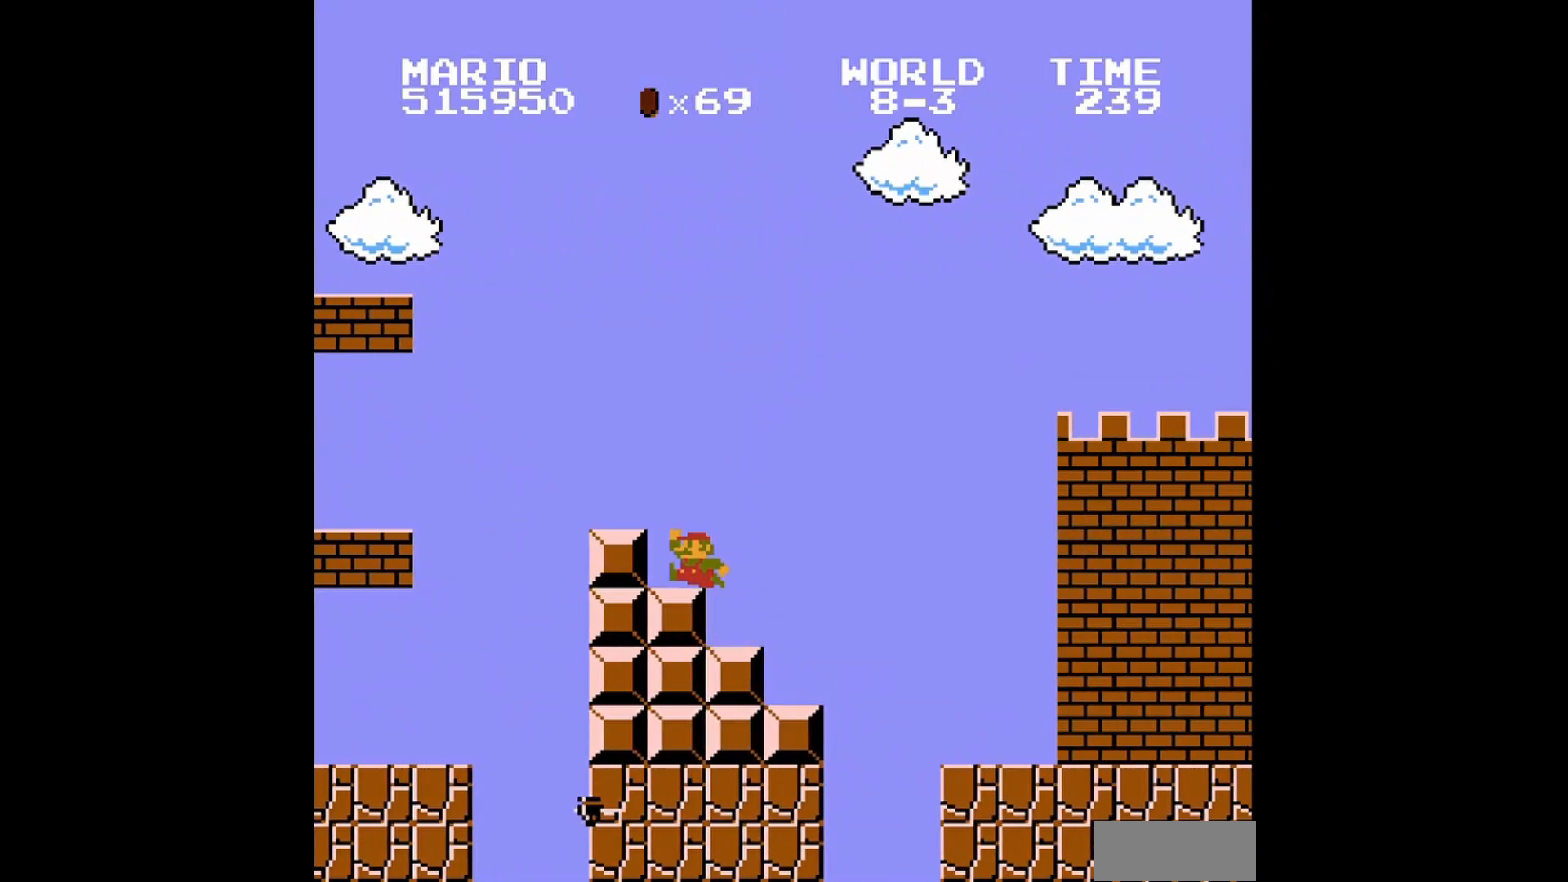
{"buttons": ["B", "DPAD_UP", "DPAD_LEFT"], "events": [[80, "DPAD_LEFT", "down"], [120, "DPAD_UP", "down"], [280, "DPAD_UP", "up"], [320, "DPAD_LEFT", "up"], [480, "DPAD_LEFT", "down"], [520, "DPAD_UP", "down"]]}
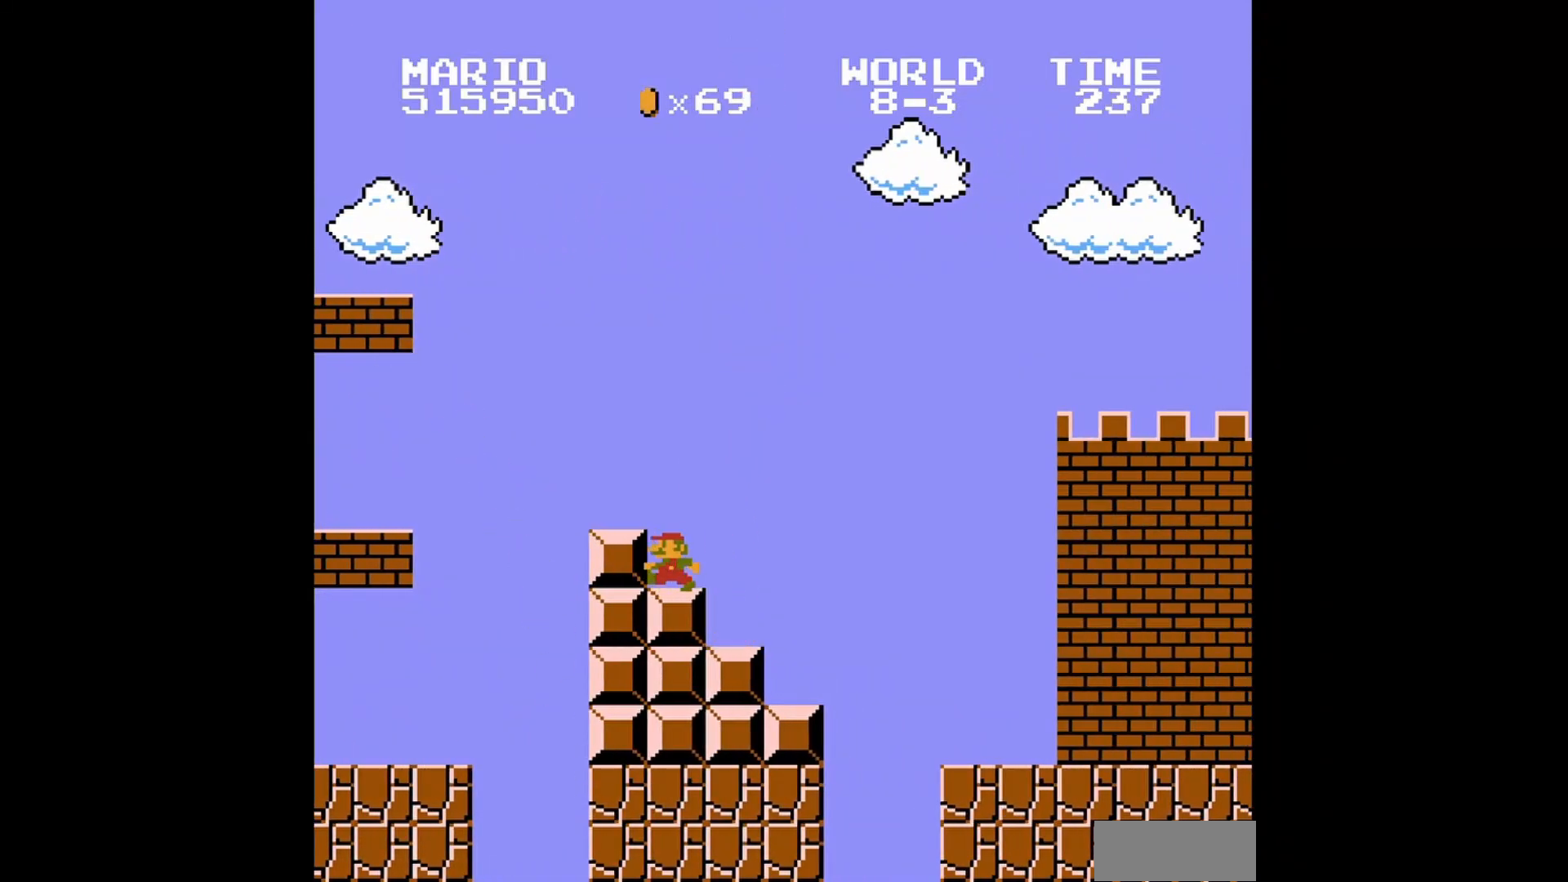
{"buttons": ["B", "DPAD_UP", "DPAD_LEFT"], "events": [[80, "DPAD_UP", "up"], [120, "DPAD_LEFT", "up"], [280, "A", "down"], [360, "DPAD_LEFT", "down"], [400, "A", "up"], [400, "DPAD_UP", "down"]]}
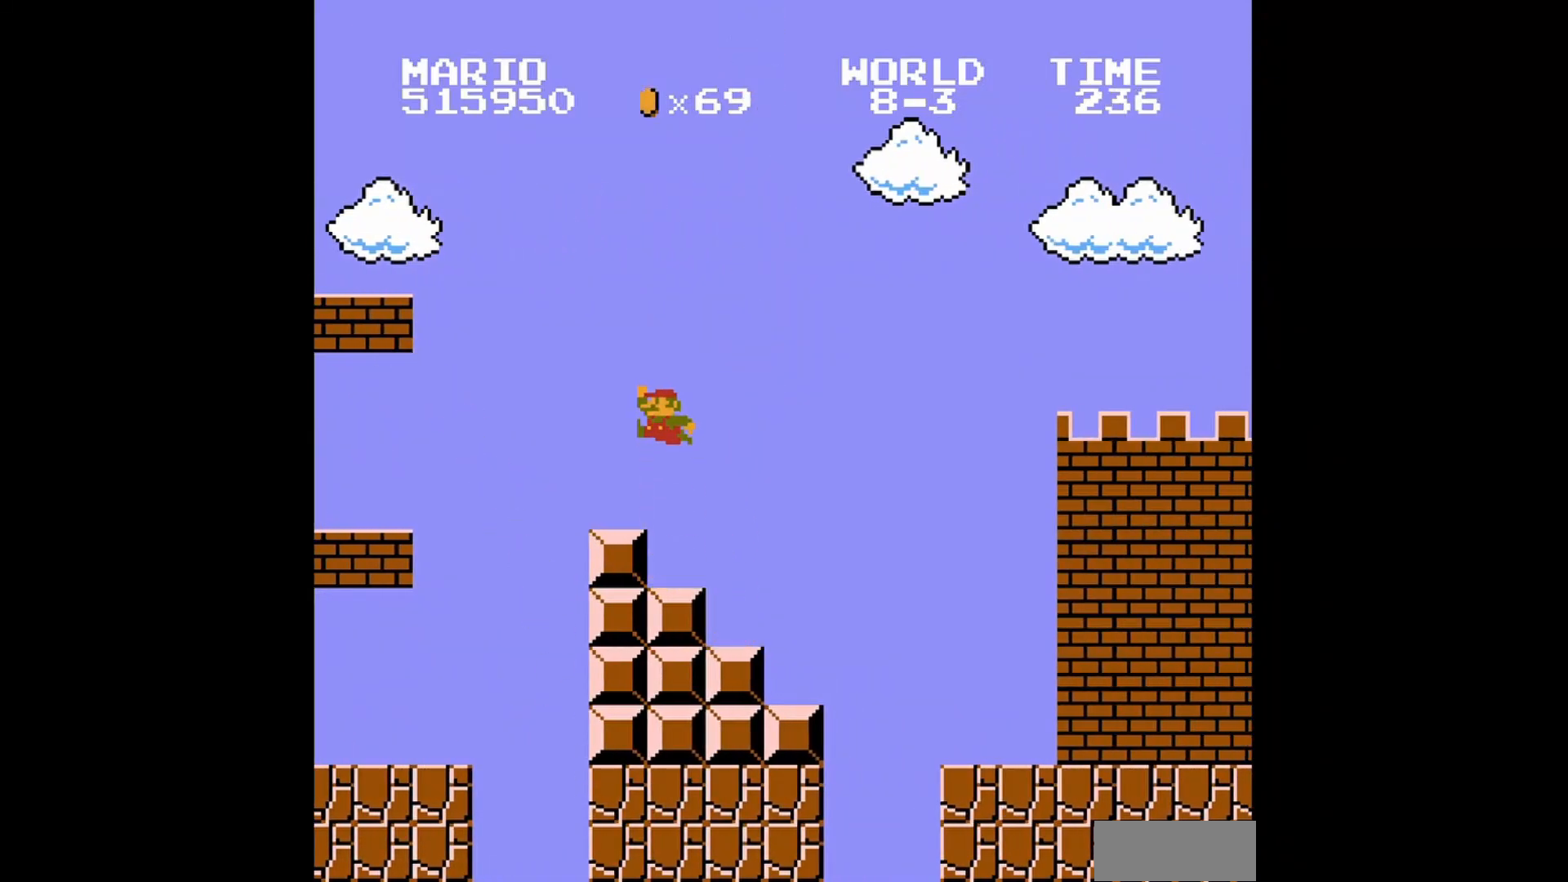
{"buttons": ["A", "B", "DPAD_UP", "DPAD_LEFT"], "events": [[80, "DPAD_LEFT", "up"], [80, "DPAD_UP", "up"], [280, "DPAD_LEFT", "down"], [320, "DPAD_UP", "down"], [480, "A", "down"]]}
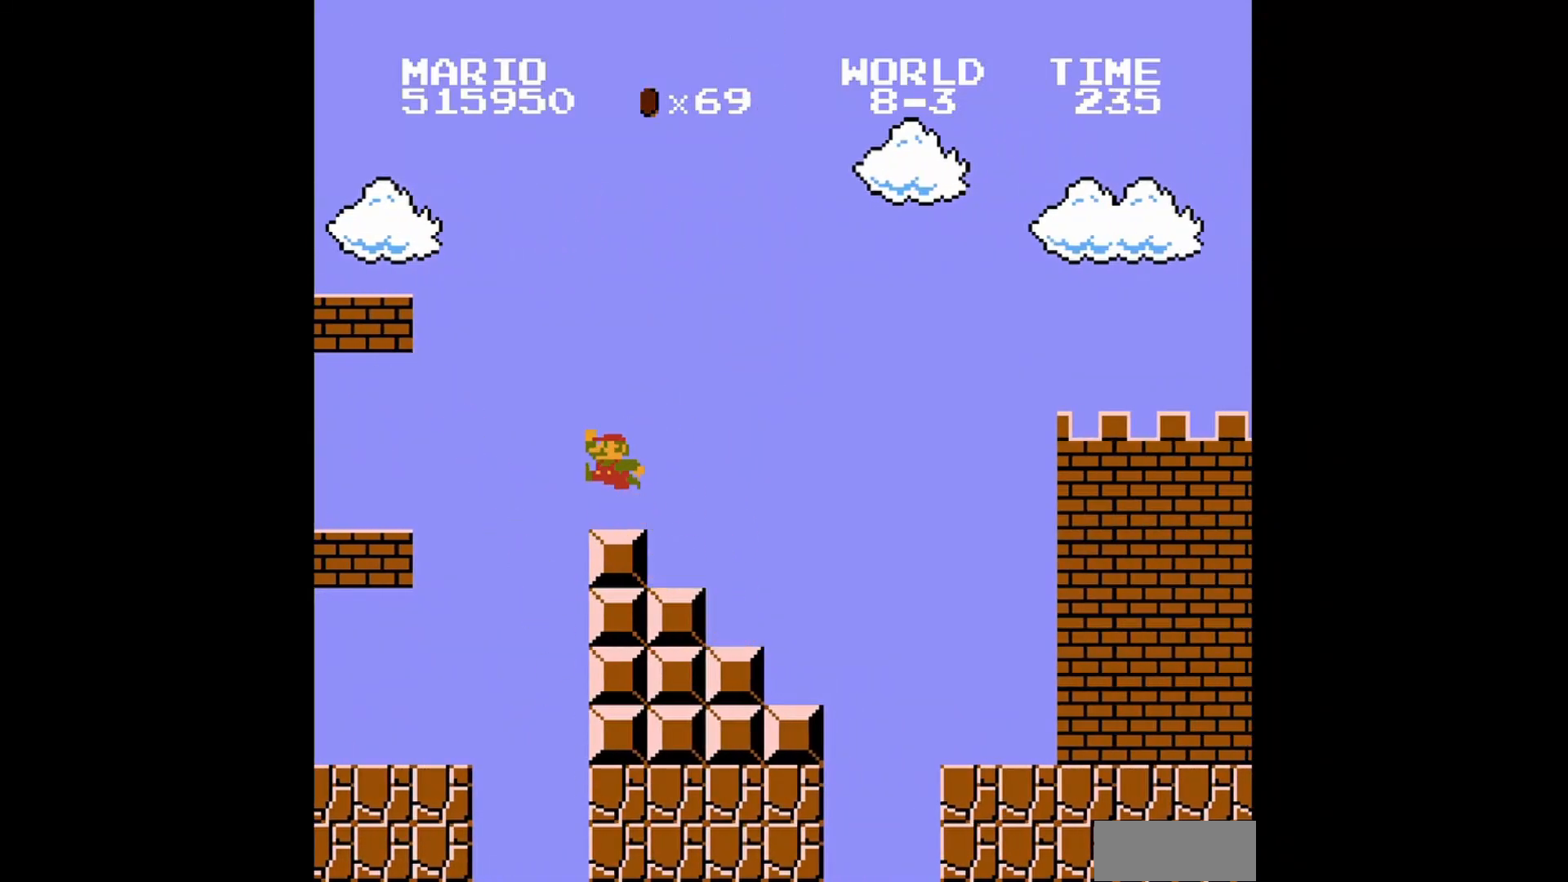
{"buttons": ["B", "DPAD_UP", "DPAD_LEFT"], "events": [[280, "A", "up"]]}
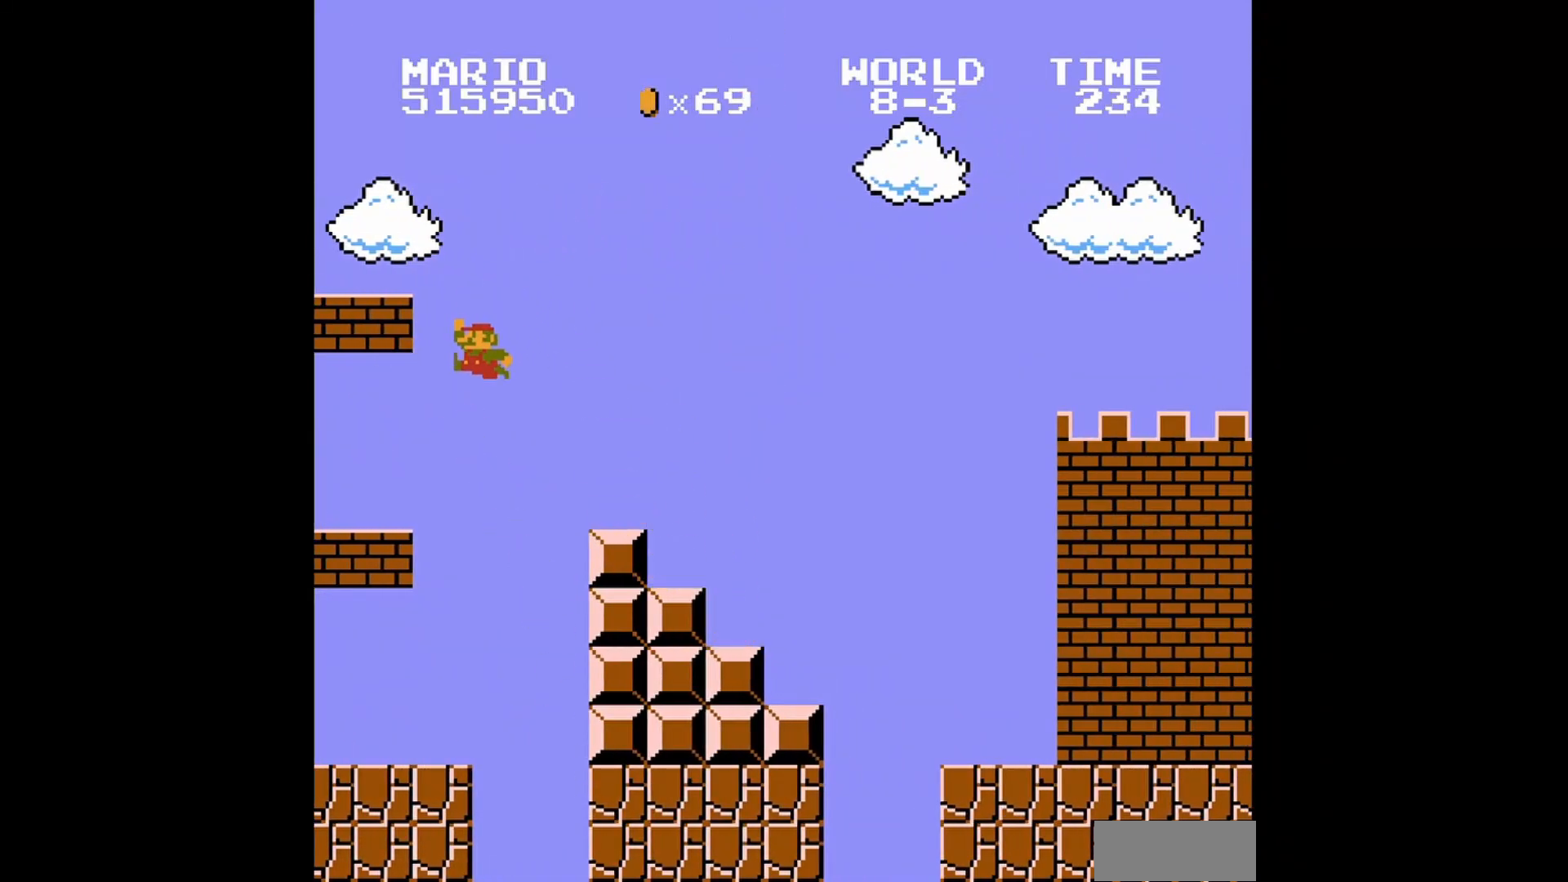
{"buttons": ["B"], "events": [[240, "DPAD_UP", "up"], [280, "DPAD_LEFT", "up"]]}
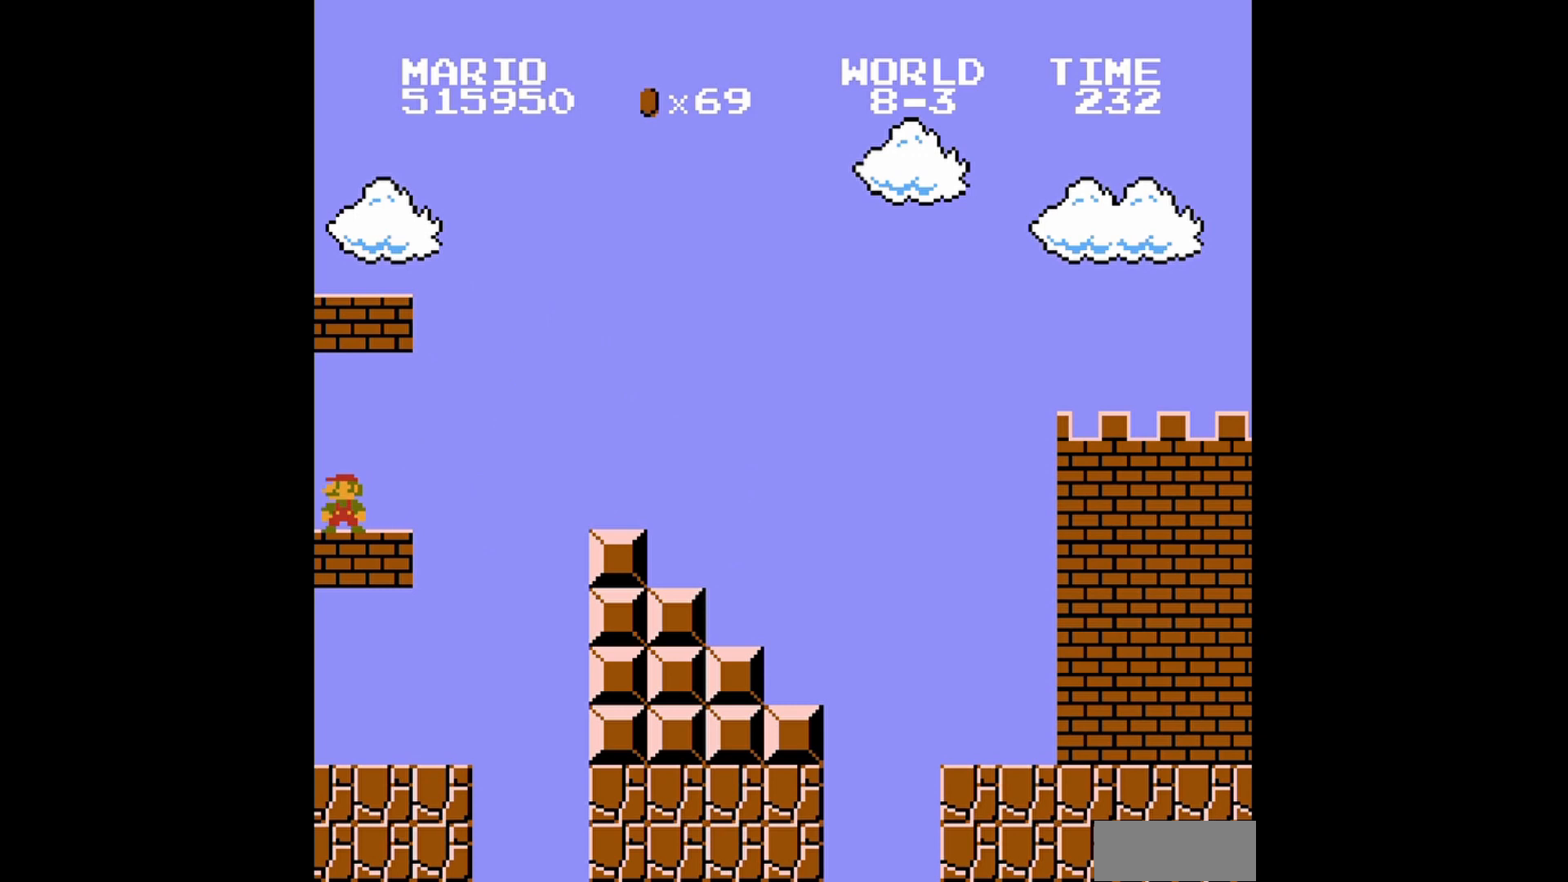
{"buttons": ["A", "B"], "events": [[120, "DPAD_LEFT", "down"], [160, "DPAD_UP", "down"], [280, "A", "down"], [400, "DPAD_UP", "up"], [440, "DPAD_LEFT", "up"]]}
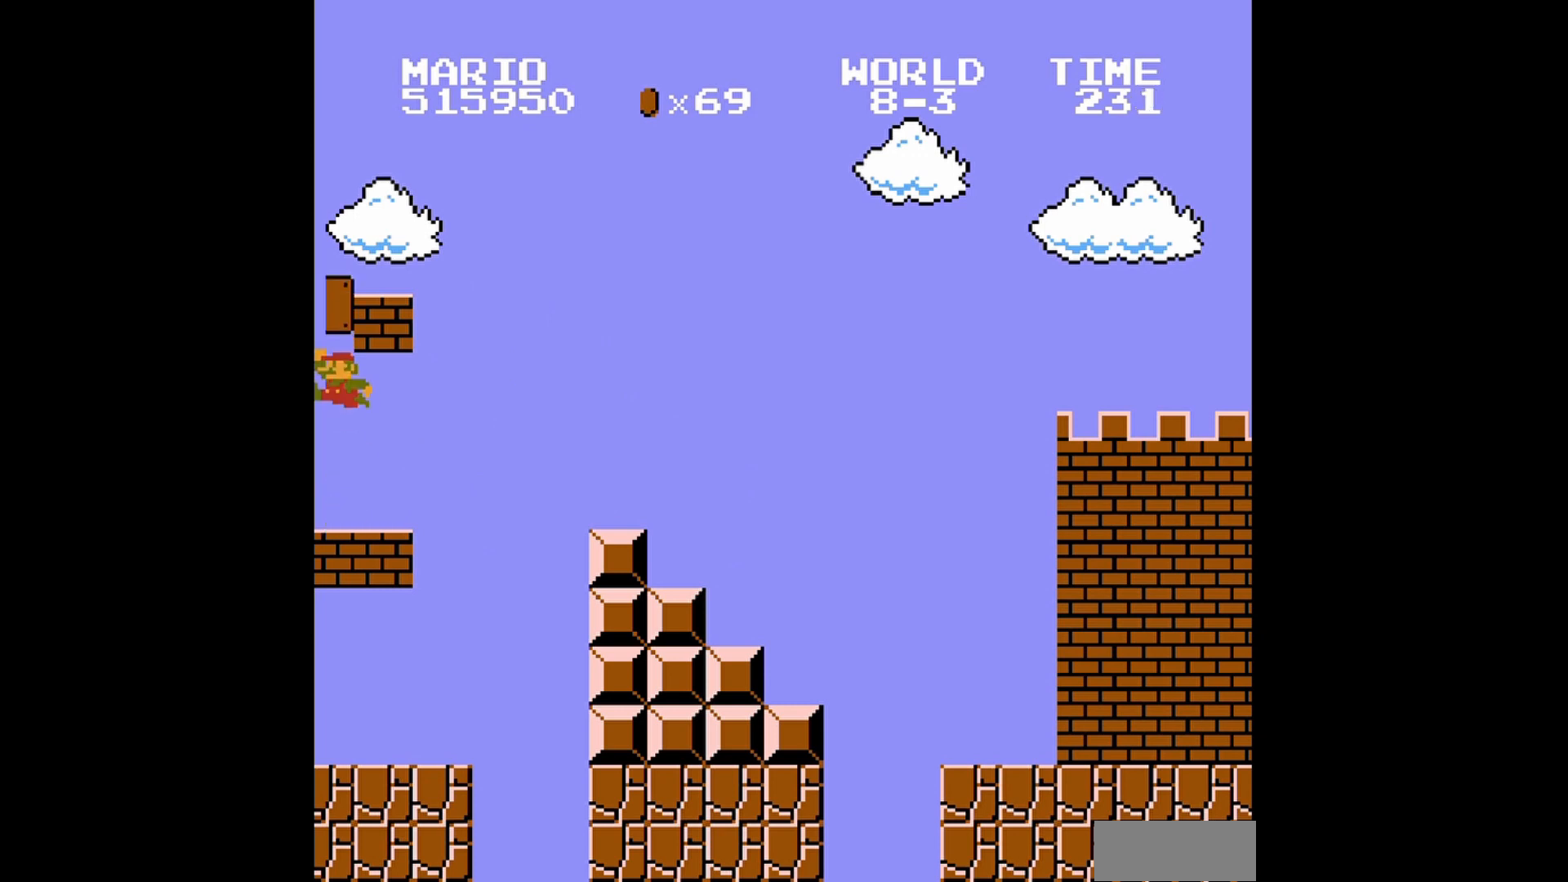
{"buttons": ["B", "DPAD_RIGHT"], "events": [[80, "A", "up"], [320, "DPAD_RIGHT", "down"]]}
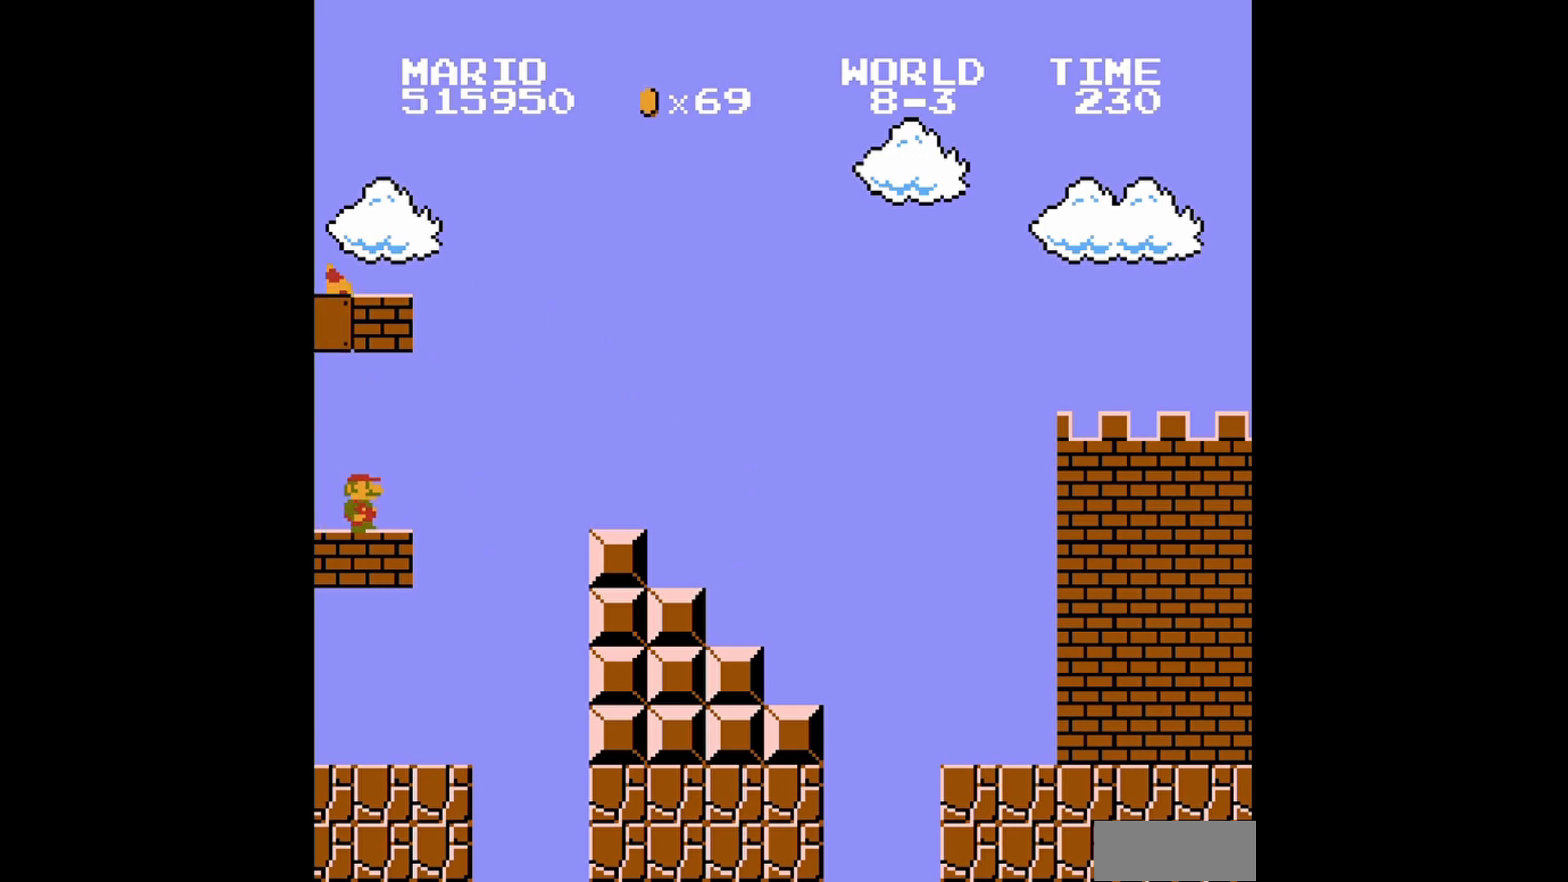
{"buttons": ["B"], "events": [[80, "DPAD_RIGHT", "up"]]}
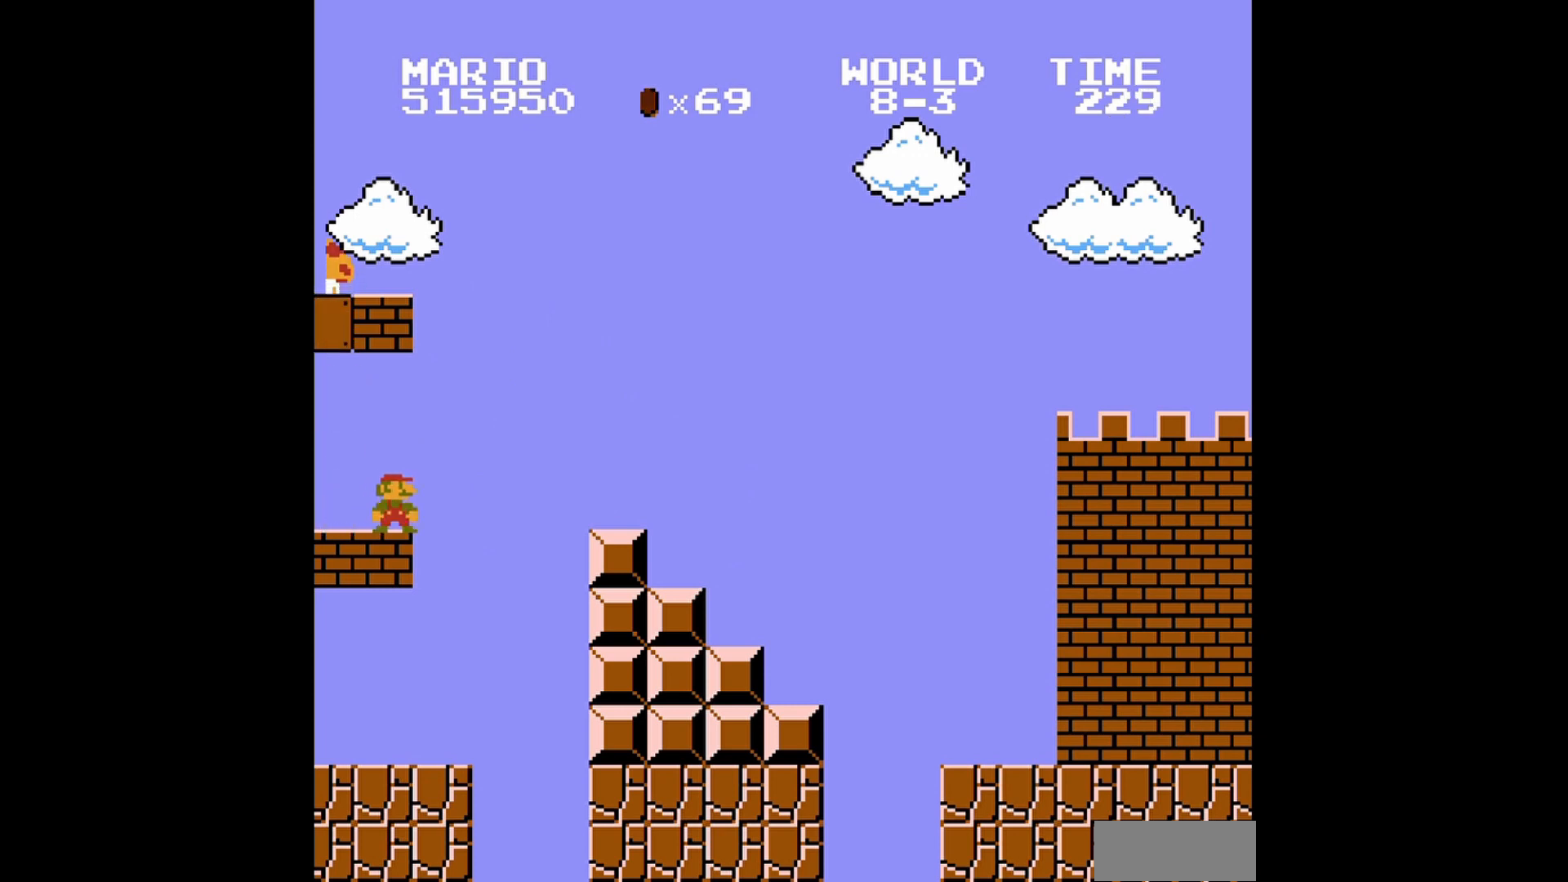
{"buttons": ["A", "B", "DPAD_UP", "DPAD_LEFT"], "events": [[80, "DPAD_RIGHT", "down"], [280, "A", "down"], [320, "DPAD_LEFT", "down"], [320, "DPAD_RIGHT", "up"], [320, "DPAD_UP", "down"]]}
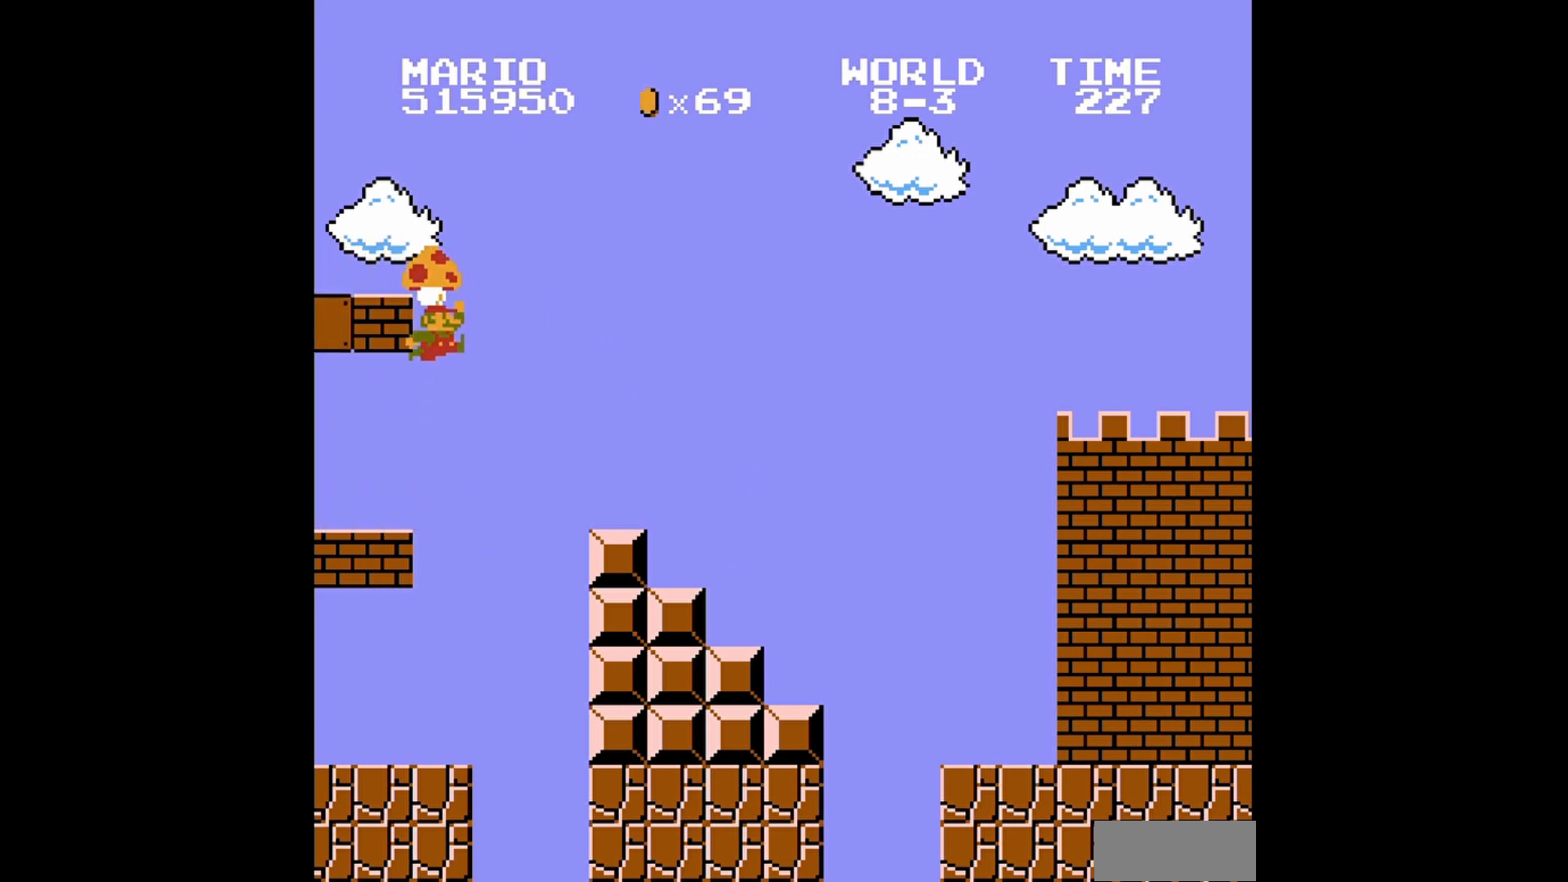
{"buttons": ["A", "B", "DPAD_UP", "DPAD_LEFT"], "events": []}
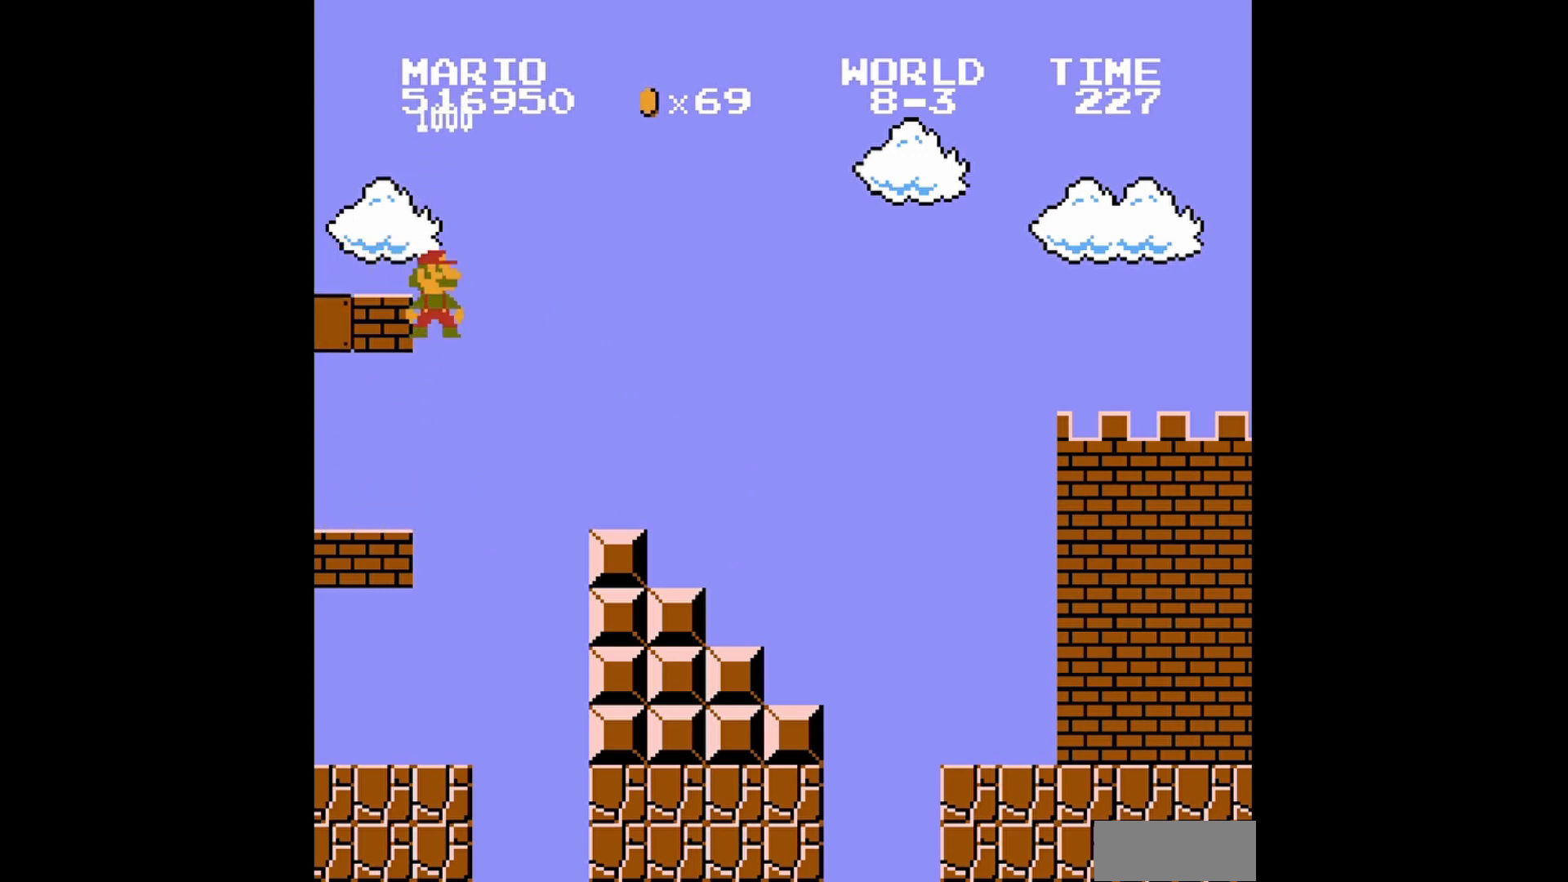
{"buttons": ["A", "B", "DPAD_UP", "DPAD_LEFT"], "events": []}
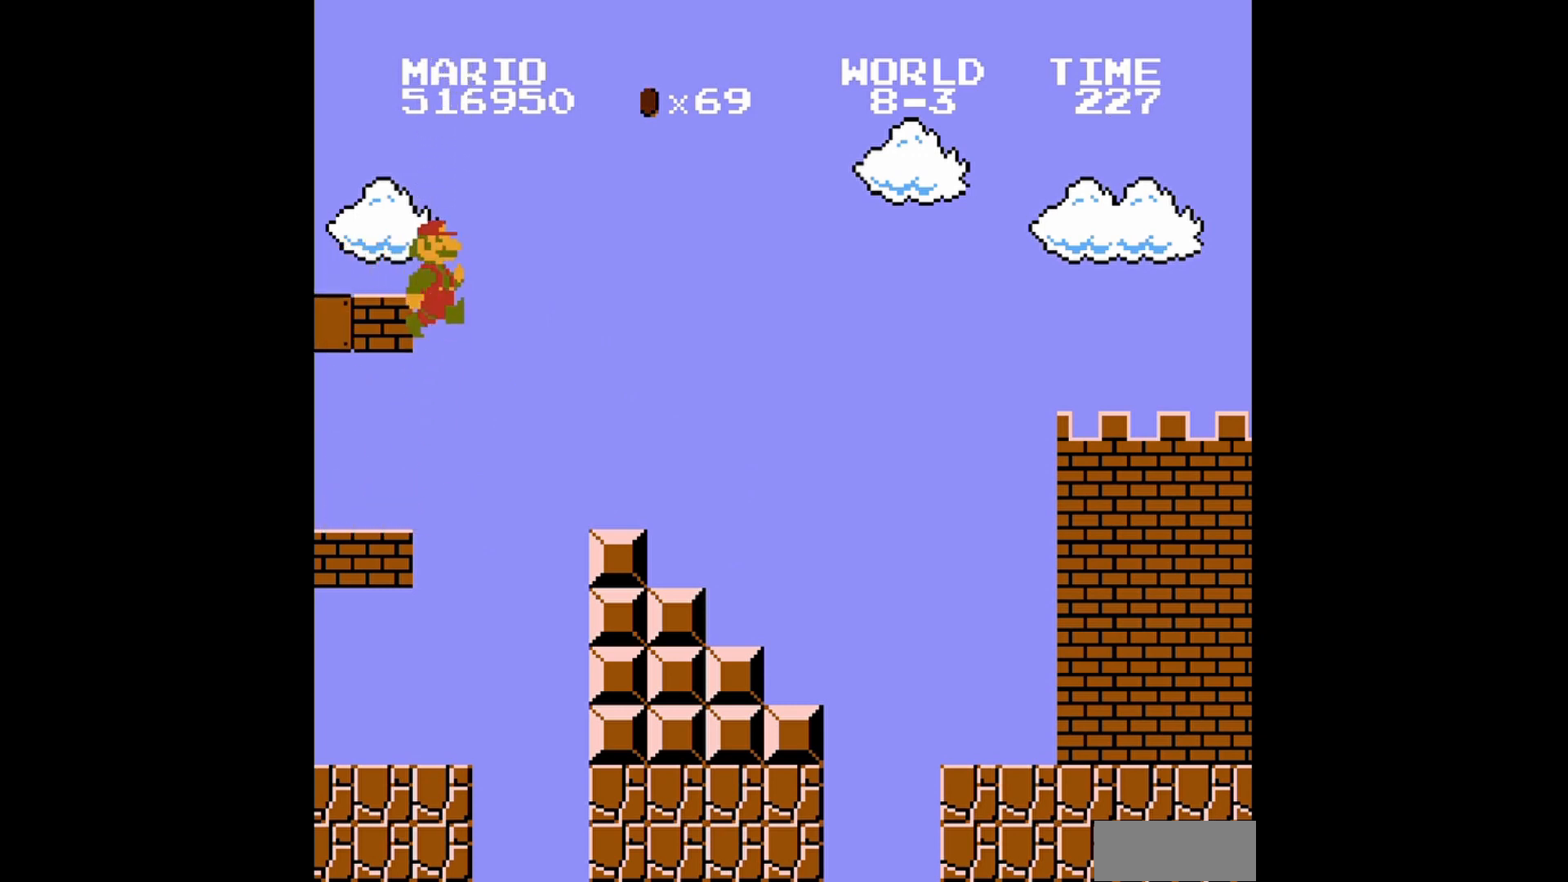
{"buttons": ["A", "B", "DPAD_UP", "DPAD_LEFT"], "events": []}
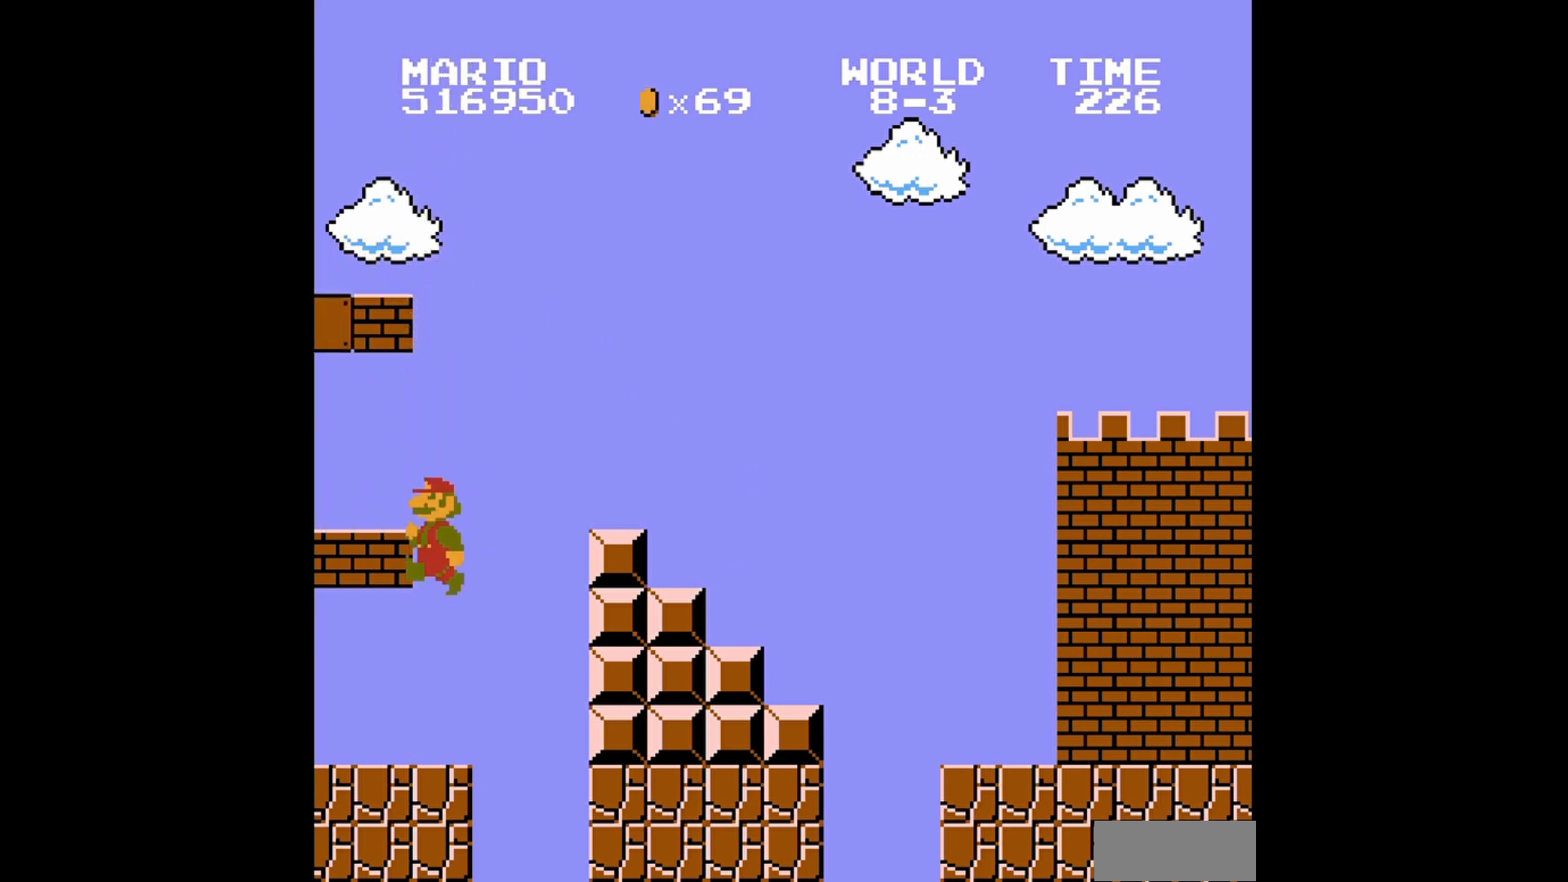
{"buttons": ["A", "B"], "events": [[80, "DPAD_UP", "up"], [120, "A", "up"], [120, "DPAD_LEFT", "up"], [400, "A", "down"]]}